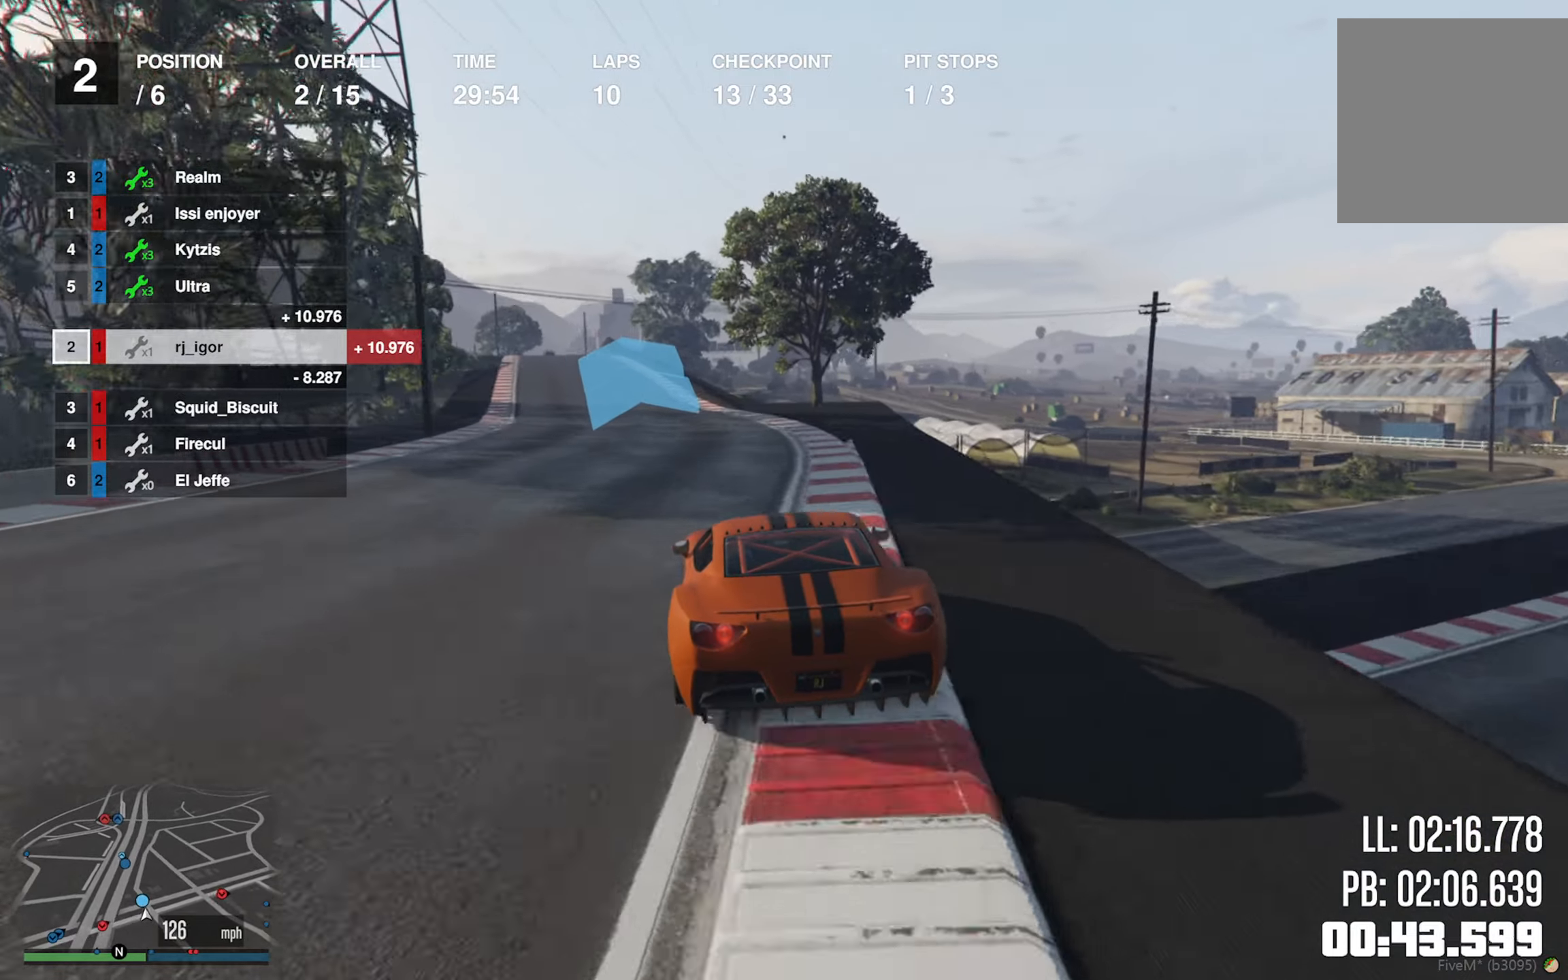
Gameplay with a controller (Xbox layout); each line is a JSON object with the inputs held at the frame after it. "events" lists button and stick changes between this image and that frame as [ms after this image, input, new state], when the widget could be followed in between.
{"buttons": ["R2"], "left_stick": "center", "right_stick": "center", "events": [[100, "left_stick", "center"], [233, "left_stick", "left"], [366, "left_stick", "center"]]}
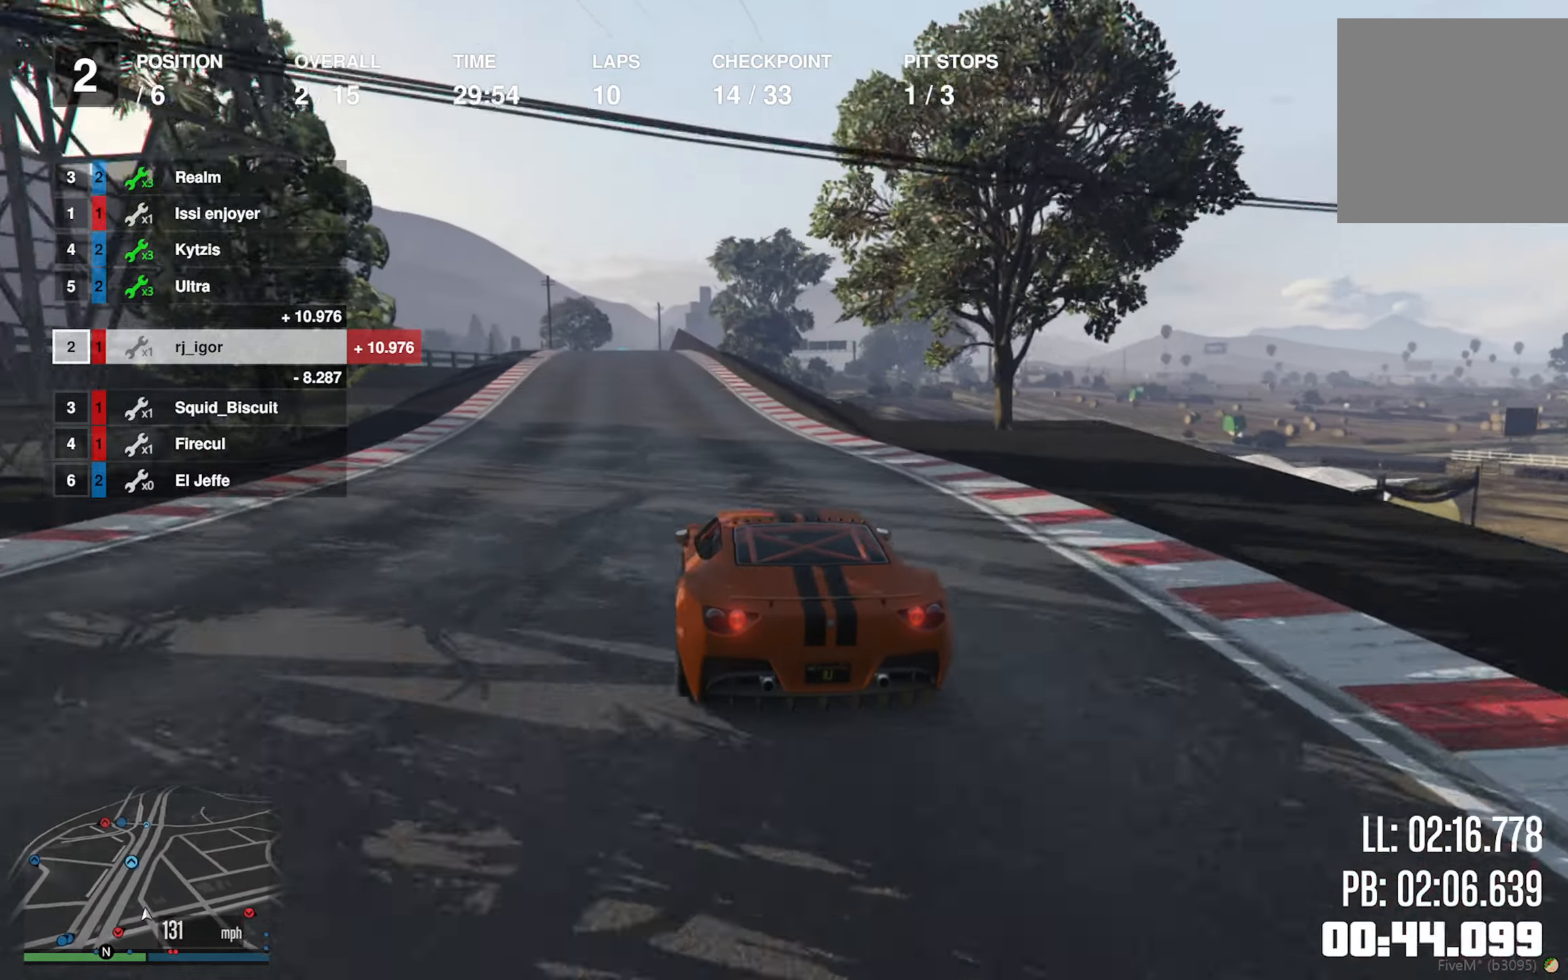
{"buttons": ["R2"], "left_stick": "center", "right_stick": "center", "events": [[16, "left_stick", "left"], [133, "L2", "down"], [216, "left_stick", "center"], [233, "L2", "up"]]}
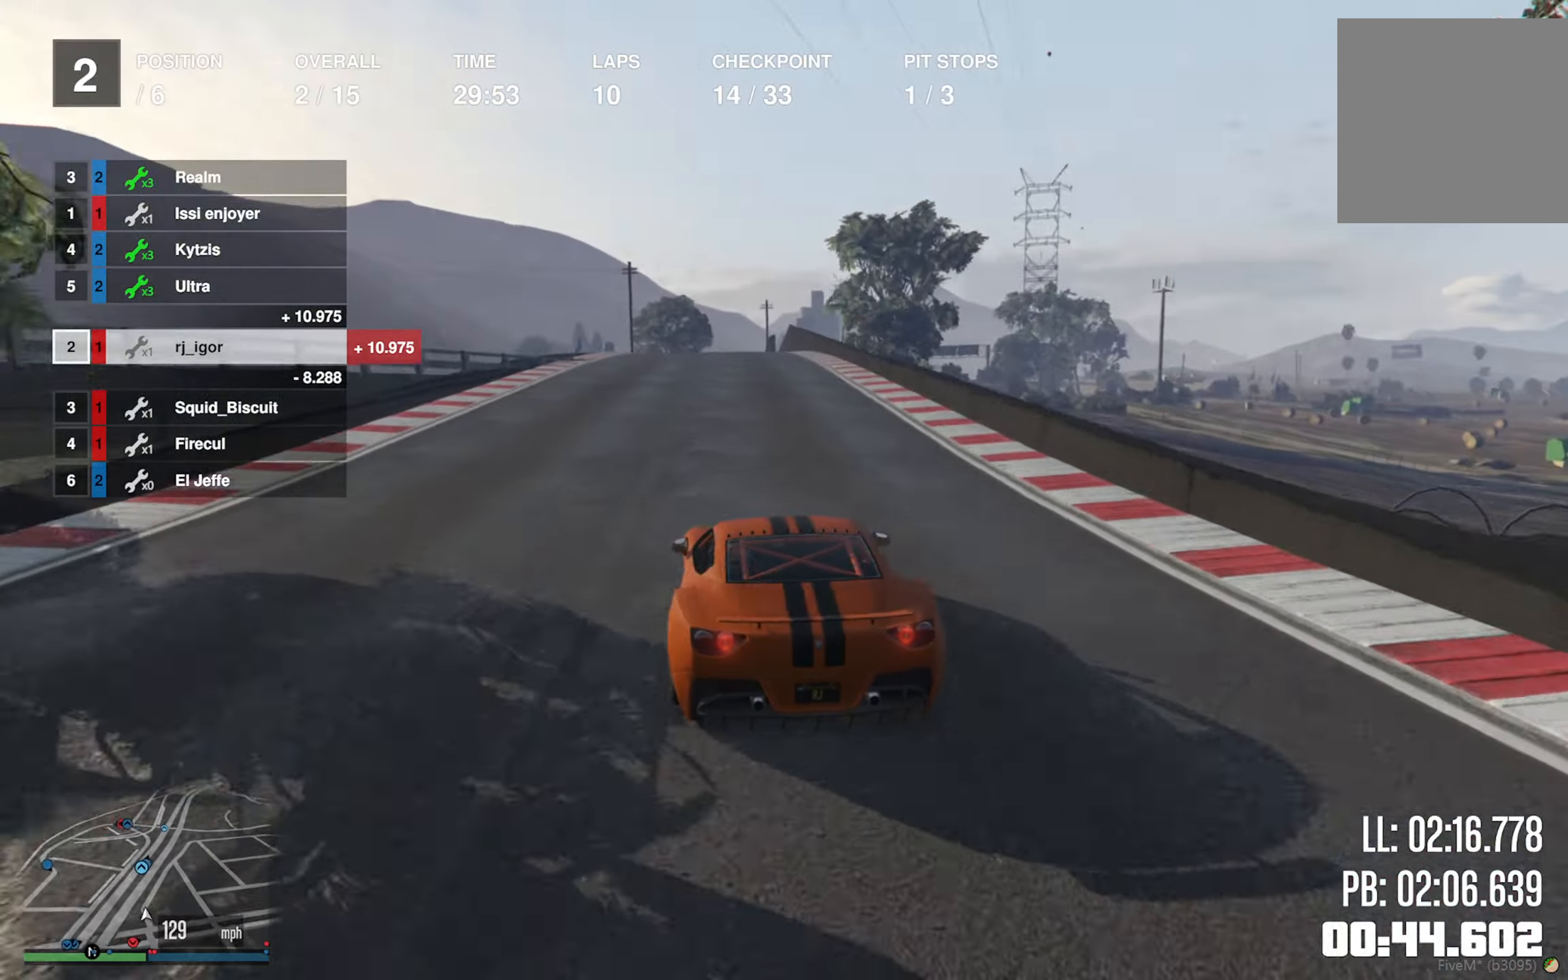
{"buttons": ["R2"], "left_stick": "center", "right_stick": "center", "events": []}
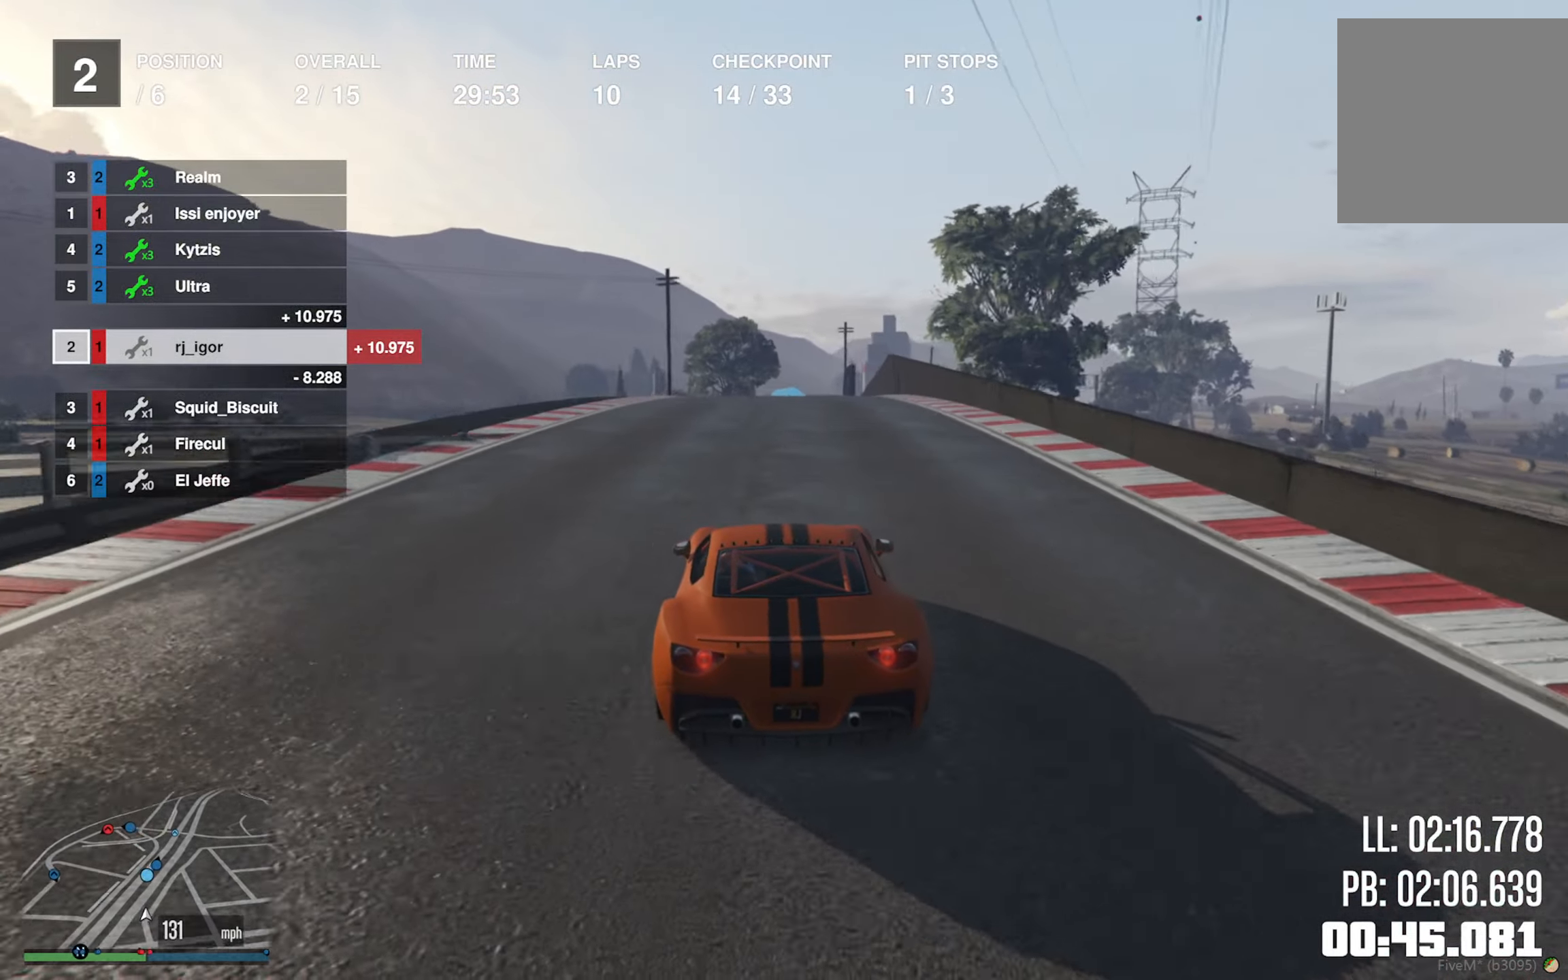
{"buttons": ["R2"], "left_stick": "center", "right_stick": "center", "events": [[116, "left_stick", "down-right"], [266, "left_stick", "center"]]}
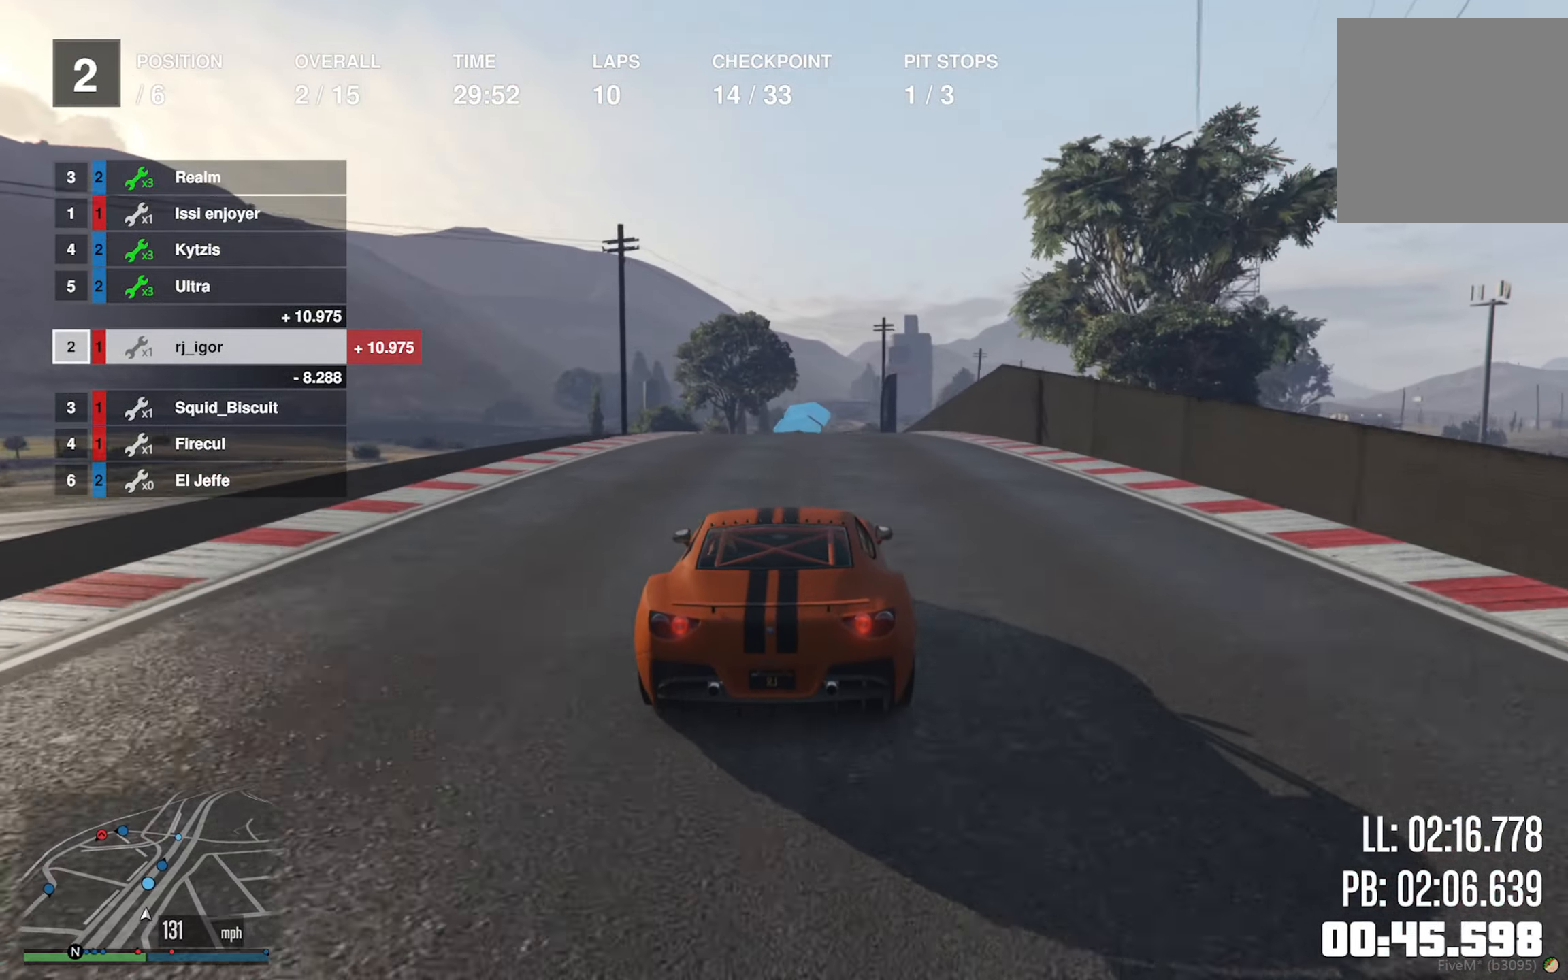
{"buttons": ["R2"], "left_stick": "center", "right_stick": "center", "events": [[166, "left_stick", "down-right"], [333, "left_stick", "center"]]}
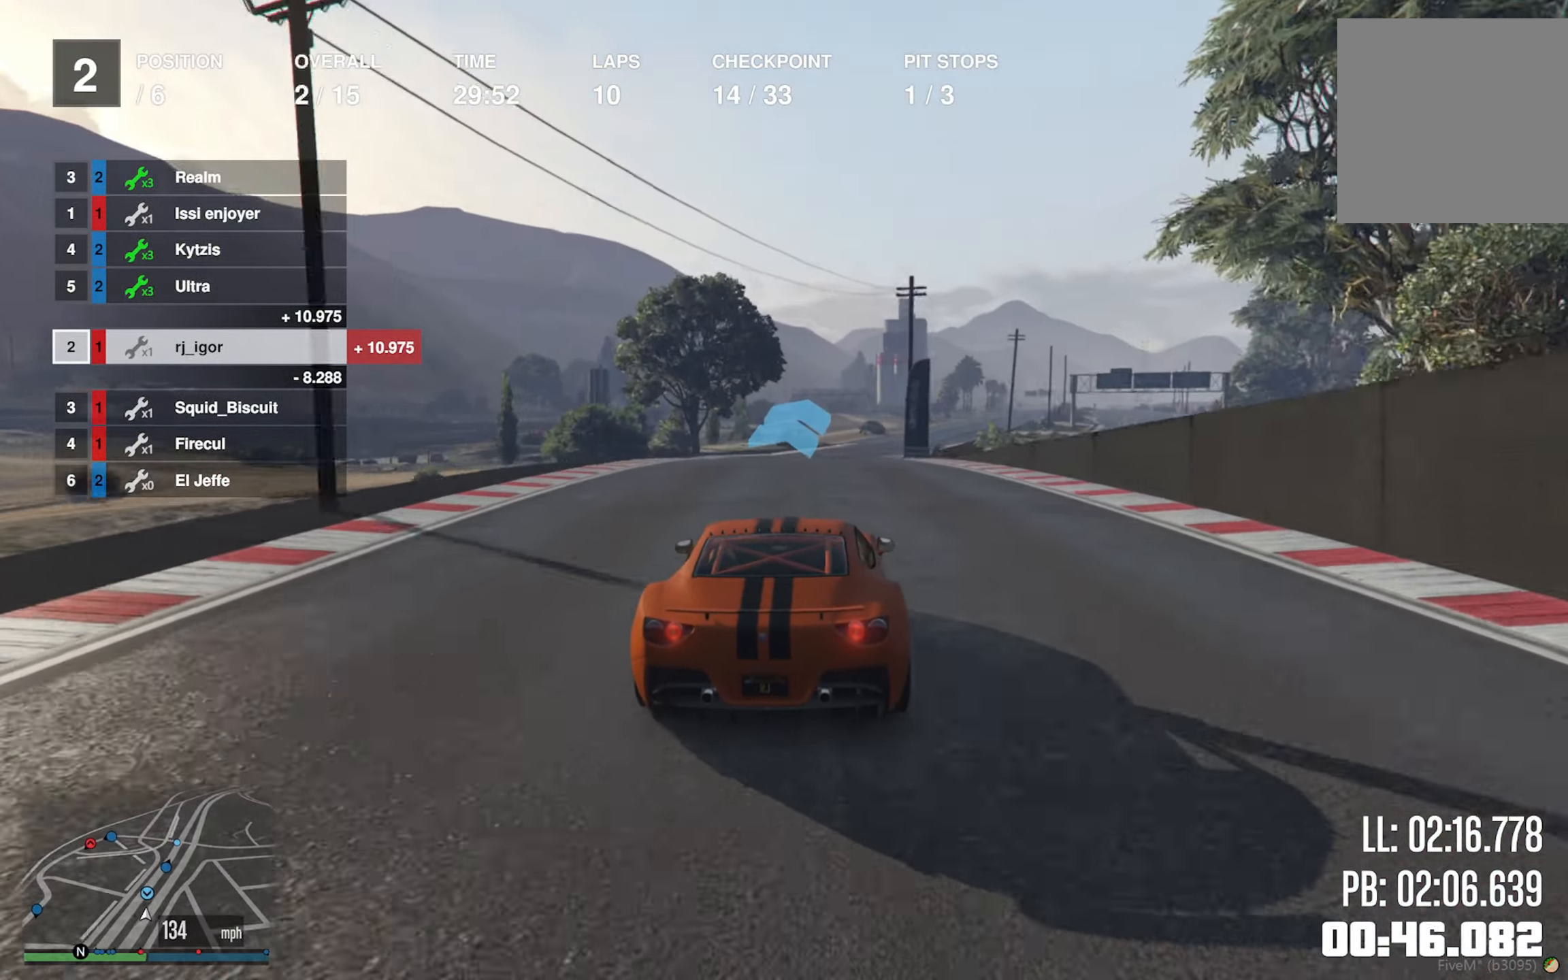
{"buttons": ["L2", "R2"], "left_stick": "center", "right_stick": "center", "events": [[83, "left_stick", "down-right"], [400, "left_stick", "center"], [416, "L2", "down"]]}
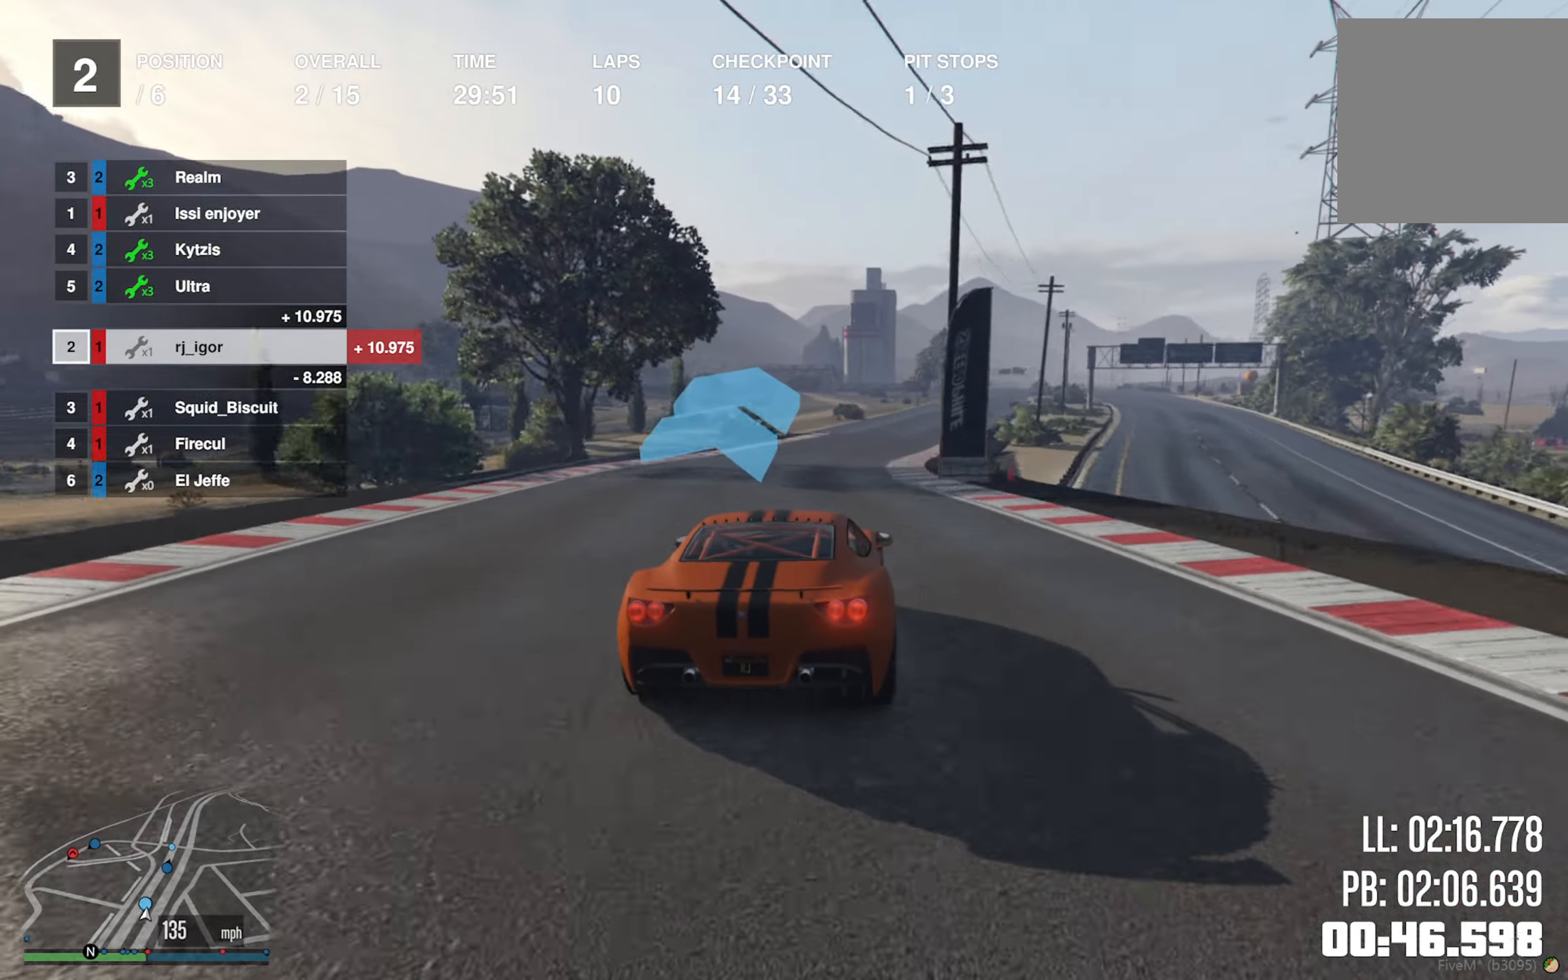
{"buttons": ["R2"], "left_stick": "down-right", "right_stick": "center"}
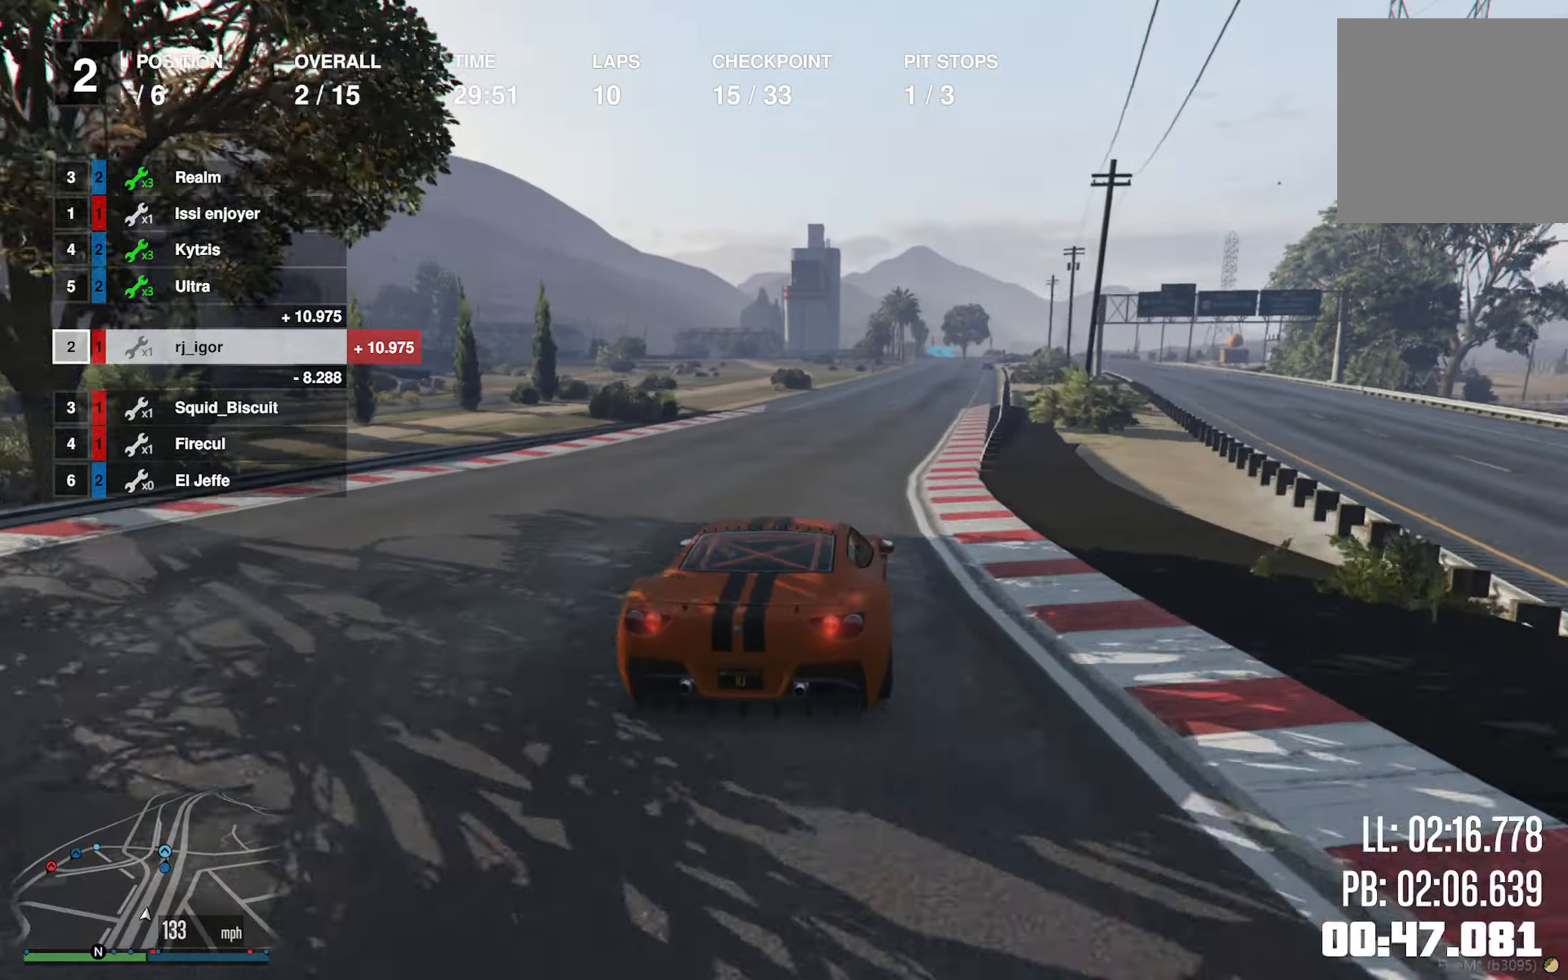
{"buttons": ["R2"], "left_stick": "down-right", "right_stick": "center", "events": [[150, "left_stick", "center"], [283, "left_stick", "down-right"], [383, "left_stick", "center"], [500, "left_stick", "down-right"]]}
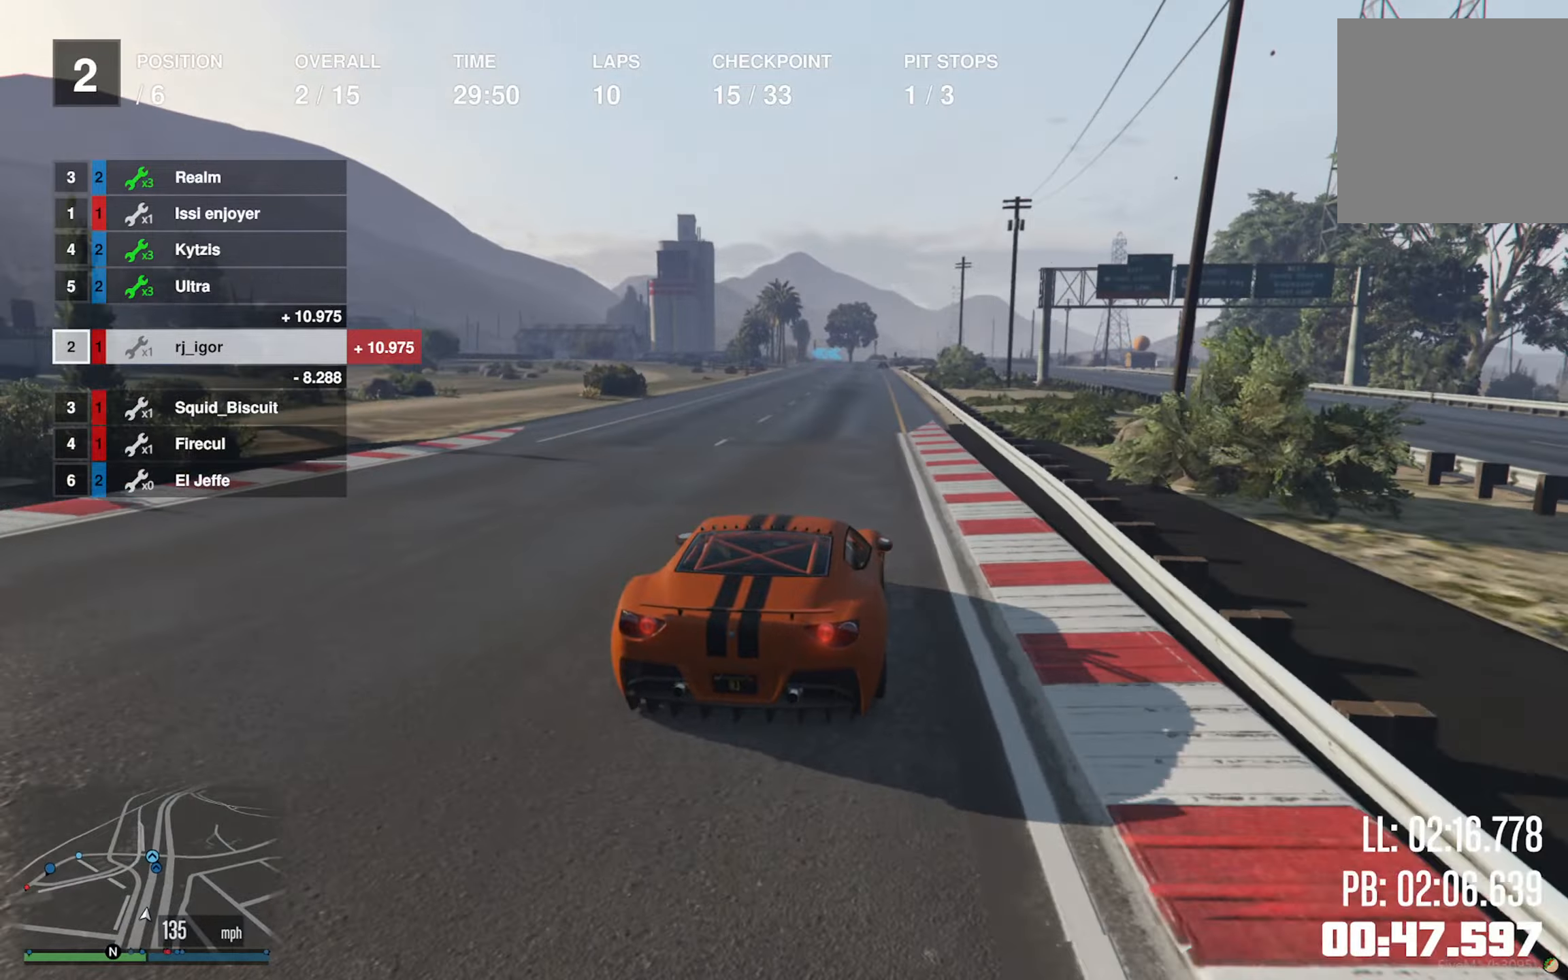
{"buttons": ["R2"], "left_stick": "center", "right_stick": "center", "events": [[100, "left_stick", "center"], [333, "left_stick", "left"], [467, "left_stick", "center"]]}
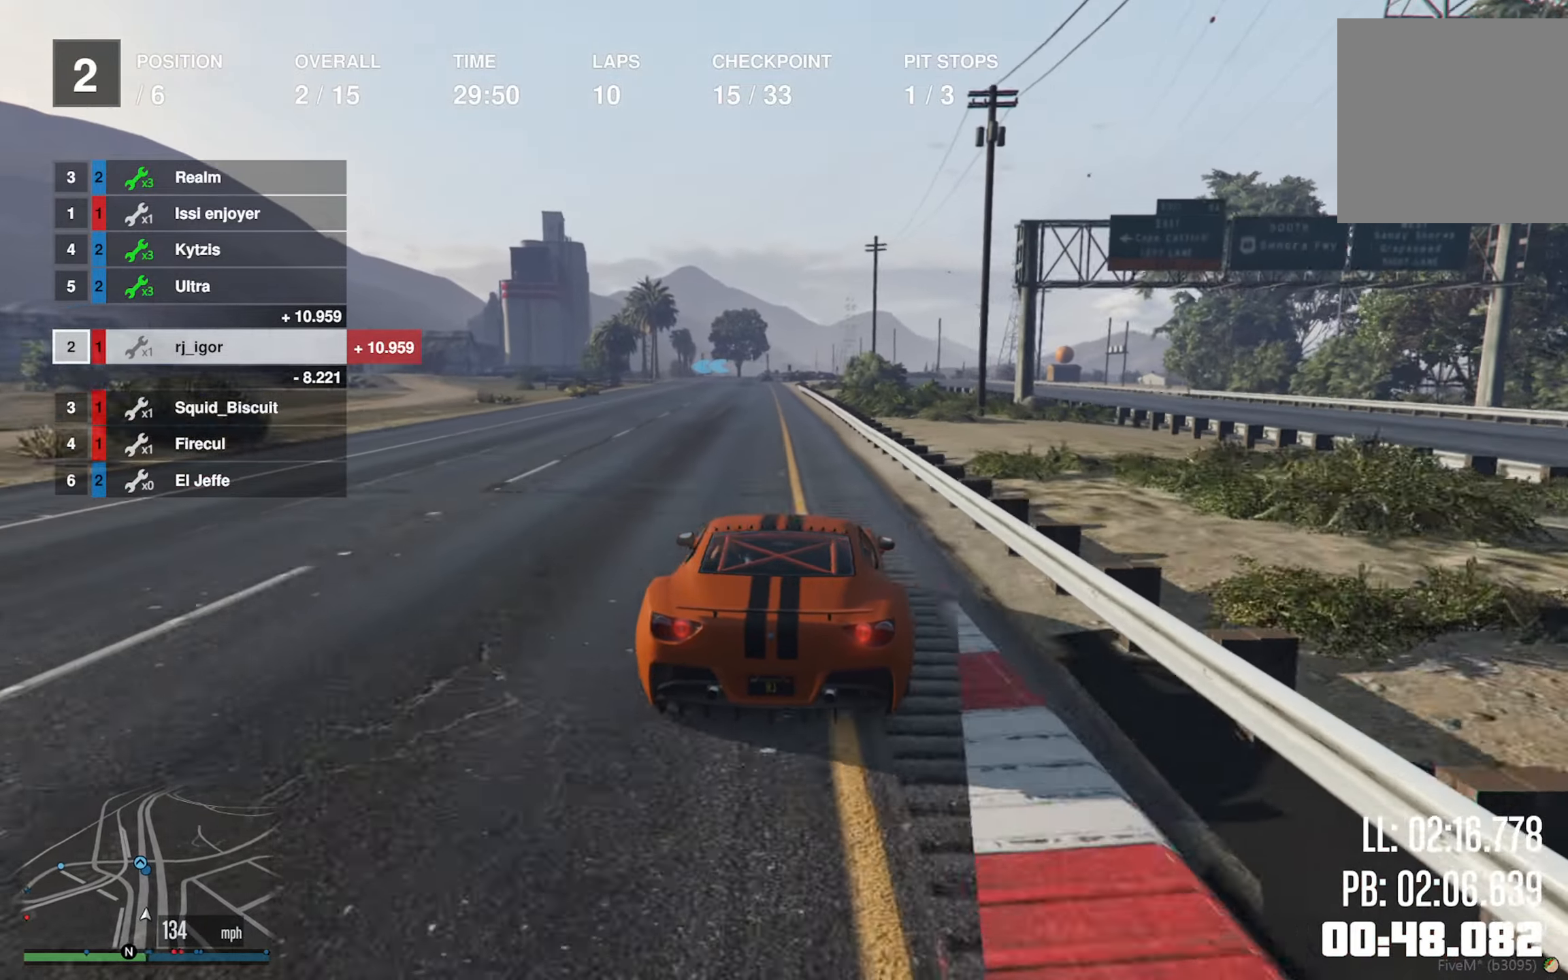
{"buttons": ["R2"], "left_stick": "center", "right_stick": "center", "events": [[83, "left_stick", "left"], [150, "left_stick", "center"]]}
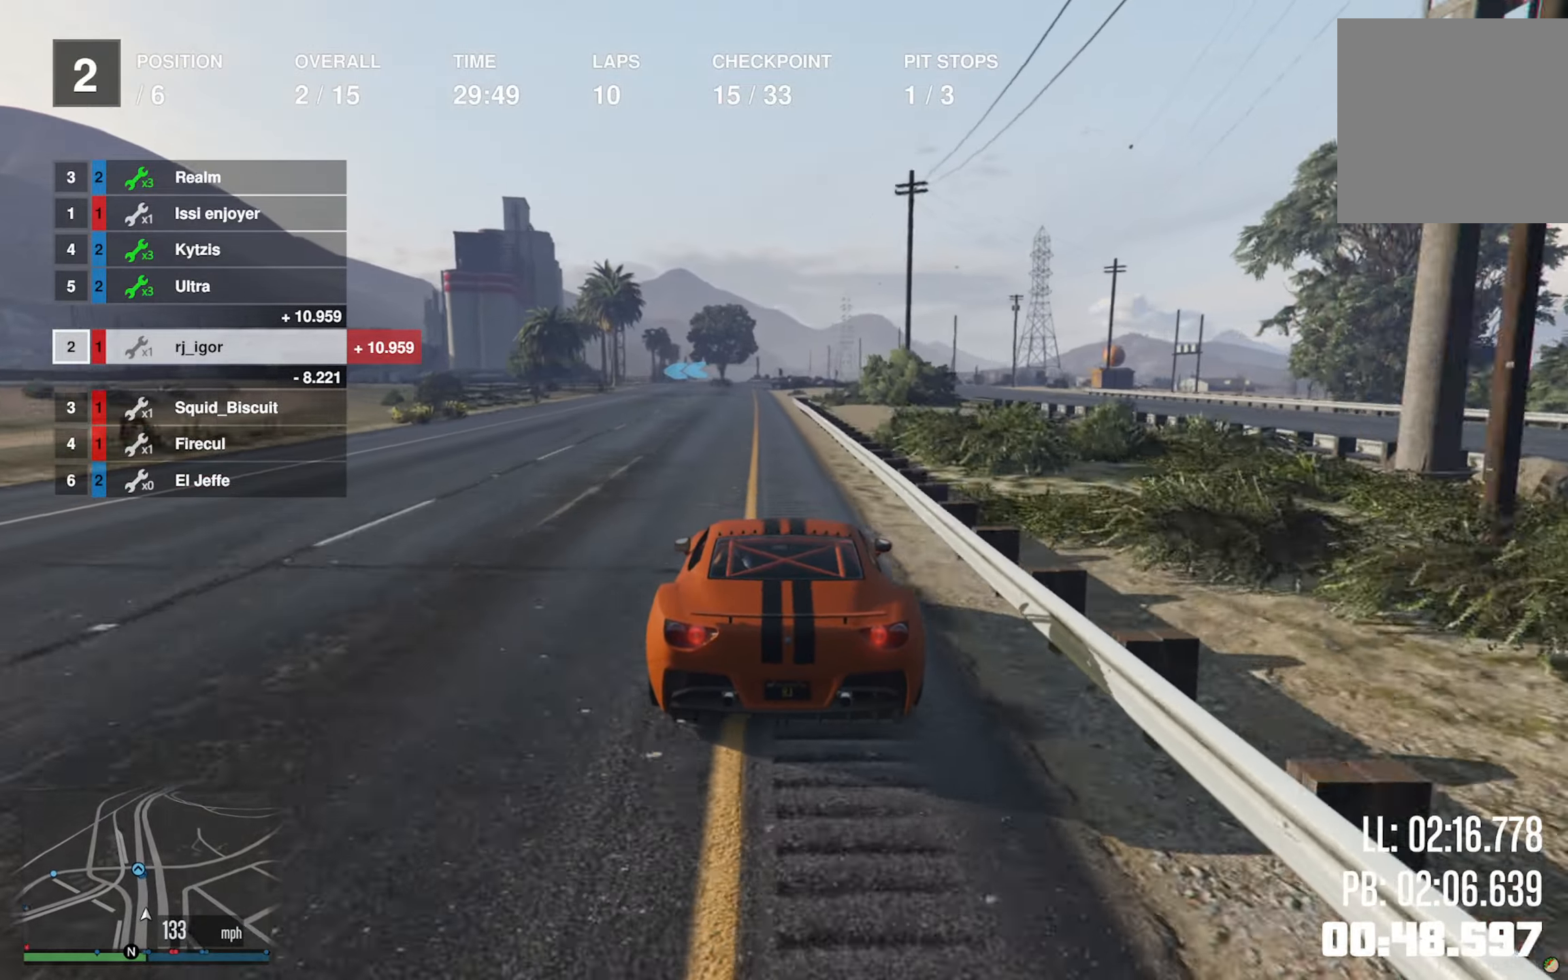
{"buttons": ["R2"], "left_stick": "center", "right_stick": "center", "events": [[100, "left_stick", "left"], [167, "left_stick", "center"]]}
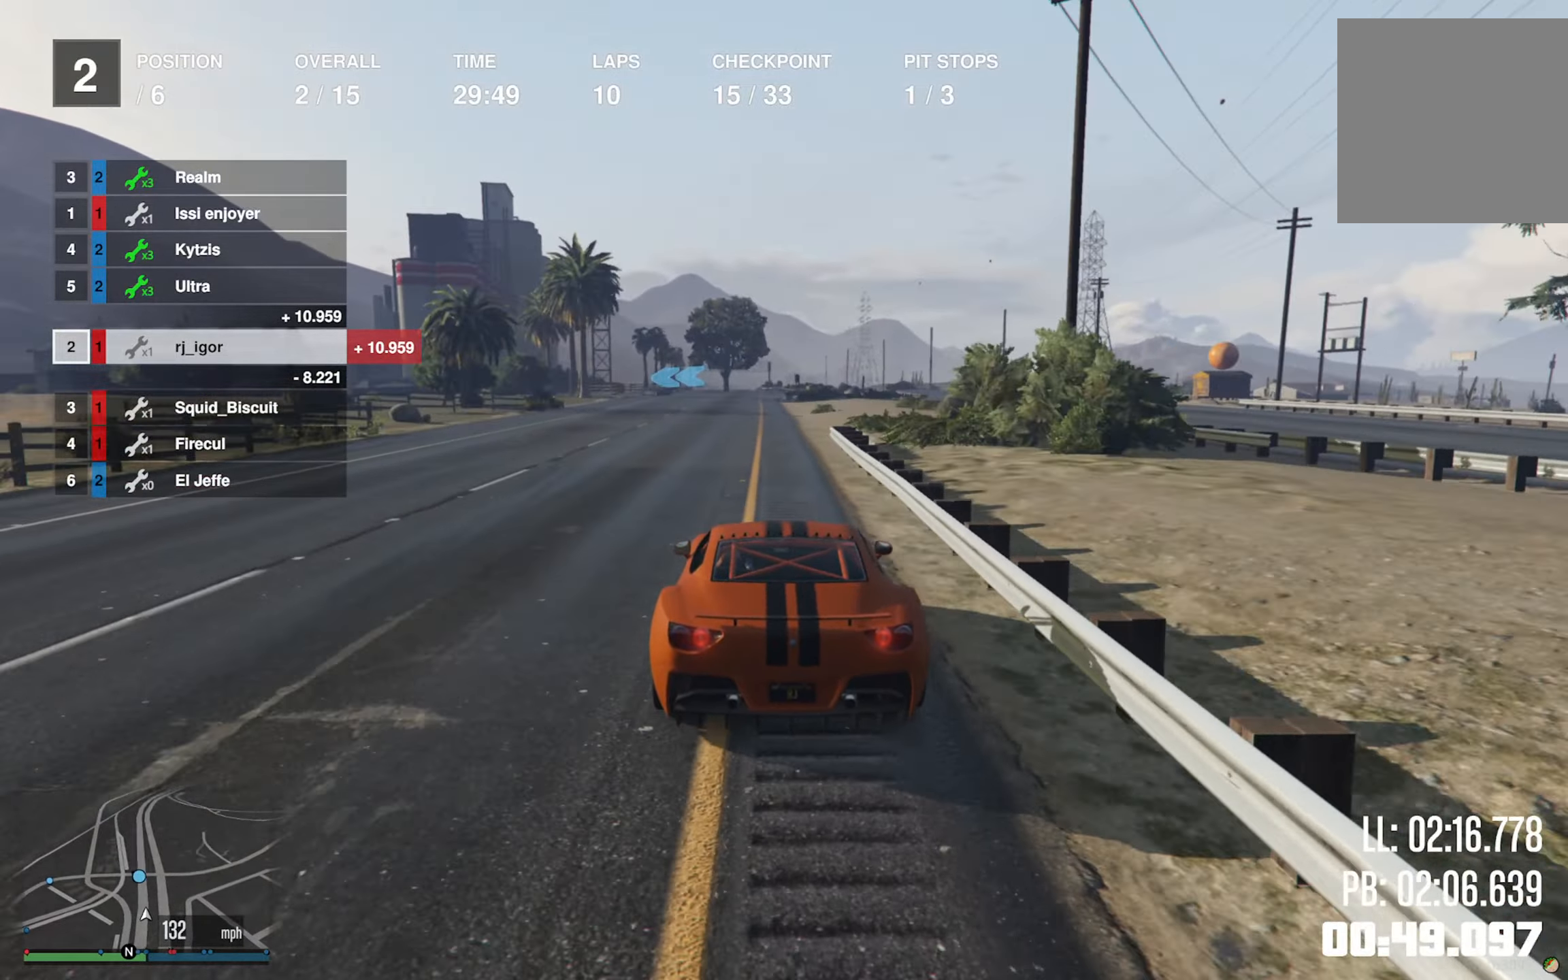
{"buttons": ["R2"], "left_stick": "center", "right_stick": "center", "events": [[33, "left_stick", "left"], [133, "left_stick", "center"], [267, "left_stick", "down-right"], [333, "left_stick", "center"]]}
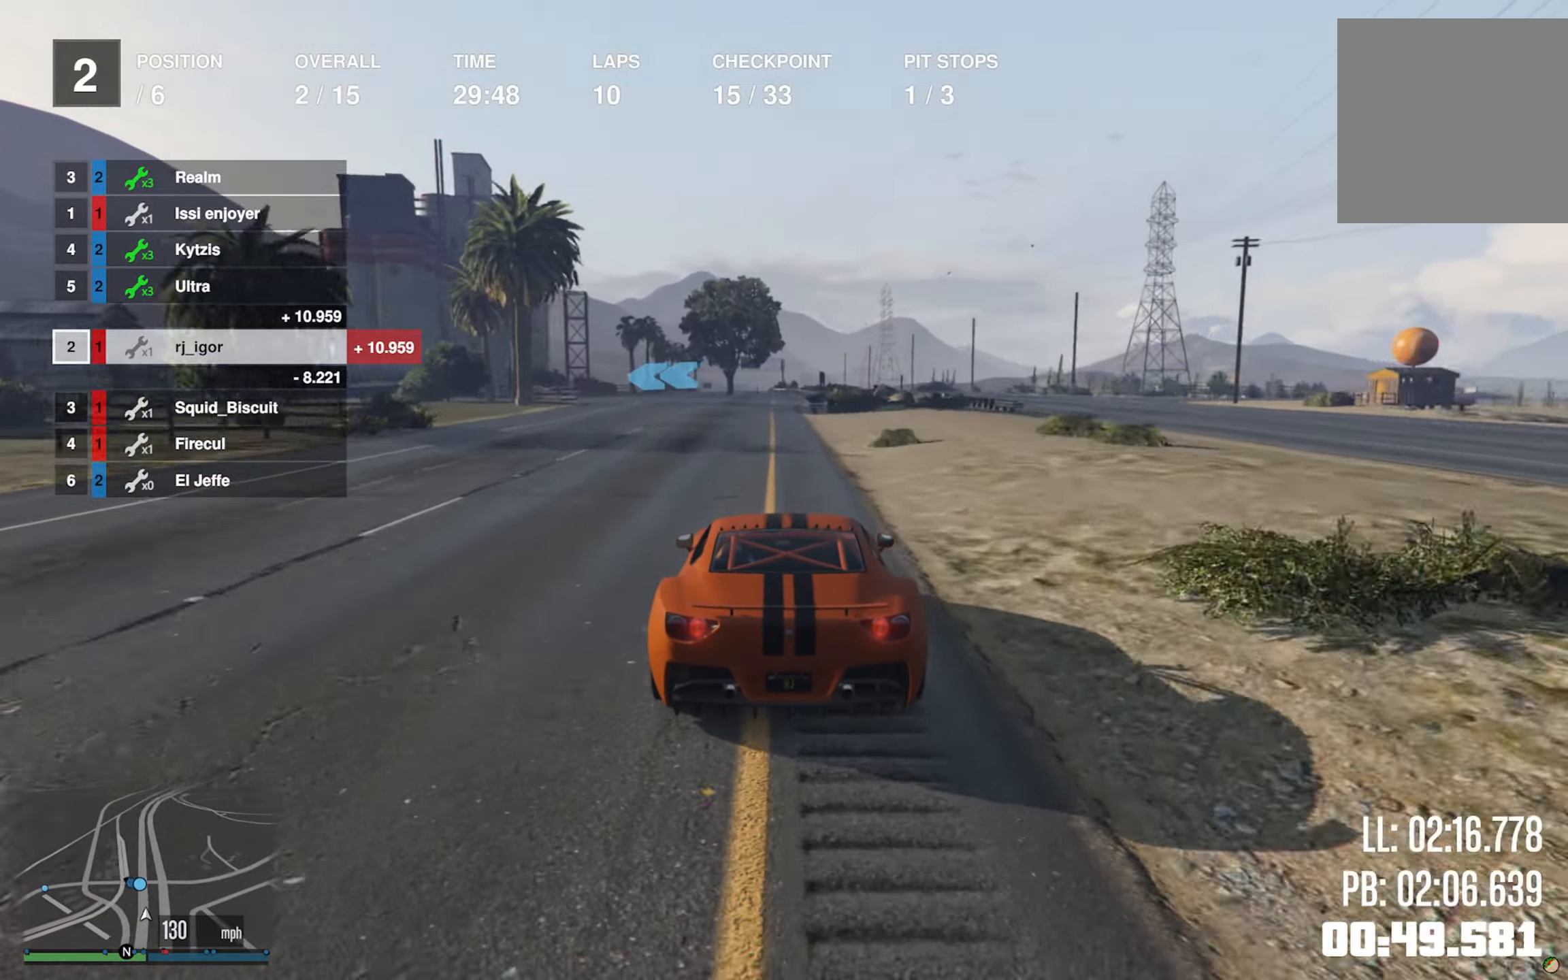
{"buttons": [], "left_stick": "center", "right_stick": "center", "events": [[133, "L2", "down"], [133, "R2", "up"], [317, "left_stick", "left"], [433, "L2", "up"], [433, "left_stick", "center"]]}
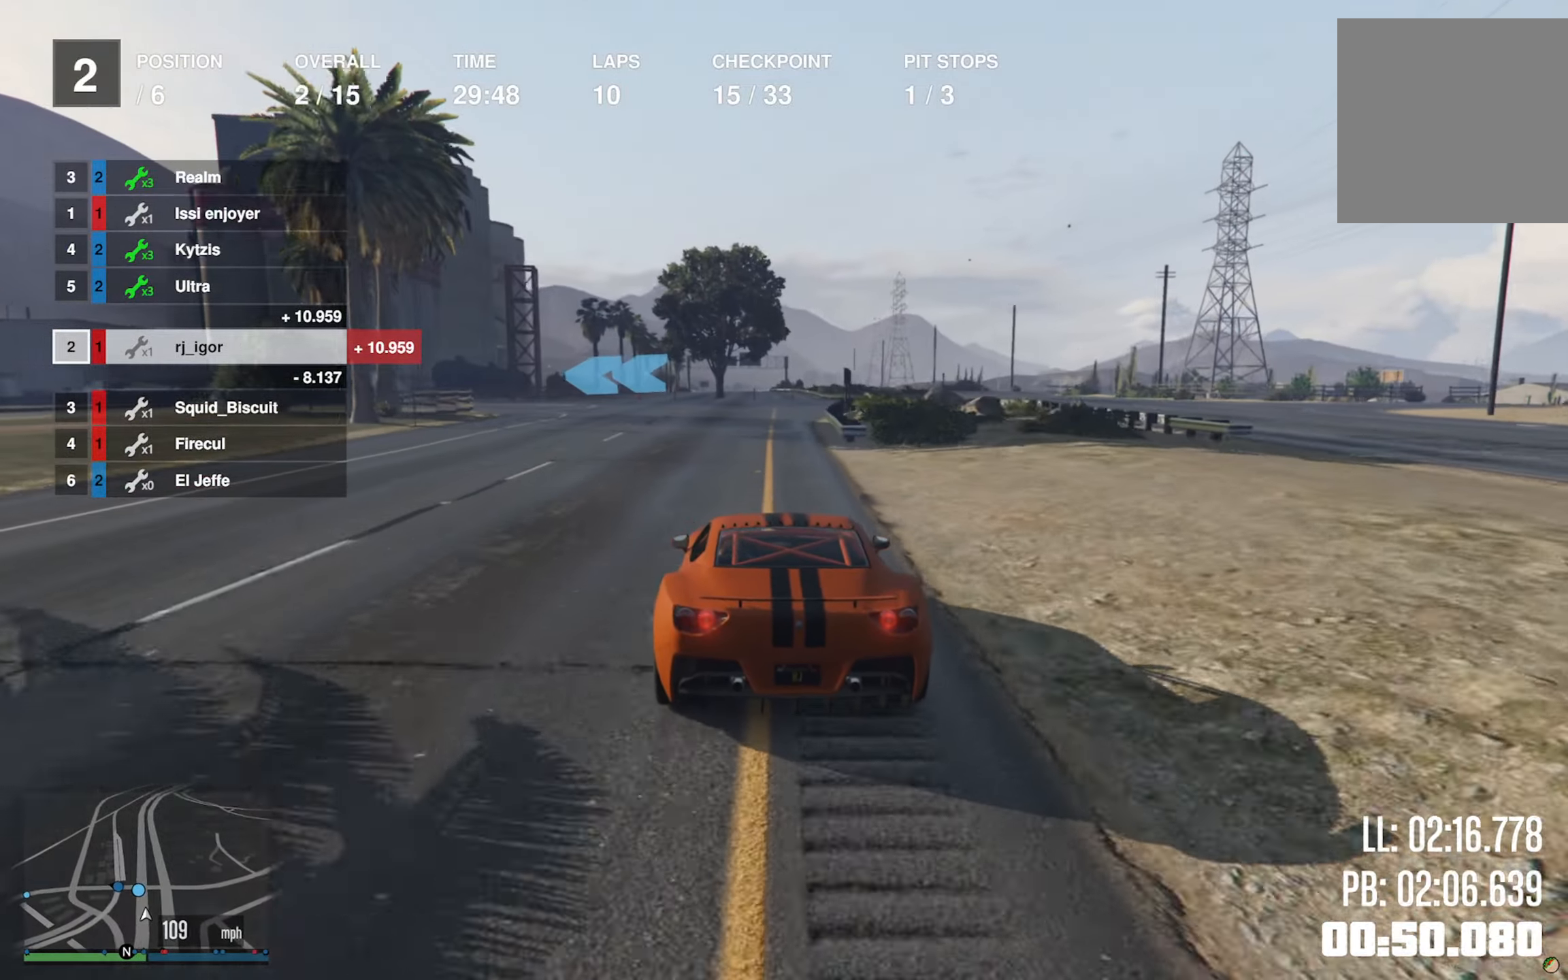
{"buttons": [], "left_stick": "left", "right_stick": "center", "events": [[17, "L2", "down"], [17, "left_stick", "left"], [117, "L2", "up"], [133, "left_stick", "center"], [200, "left_stick", "left"], [317, "left_stick", "center"], [383, "left_stick", "left"], [433, "L2", "down"], [483, "L2", "up"]]}
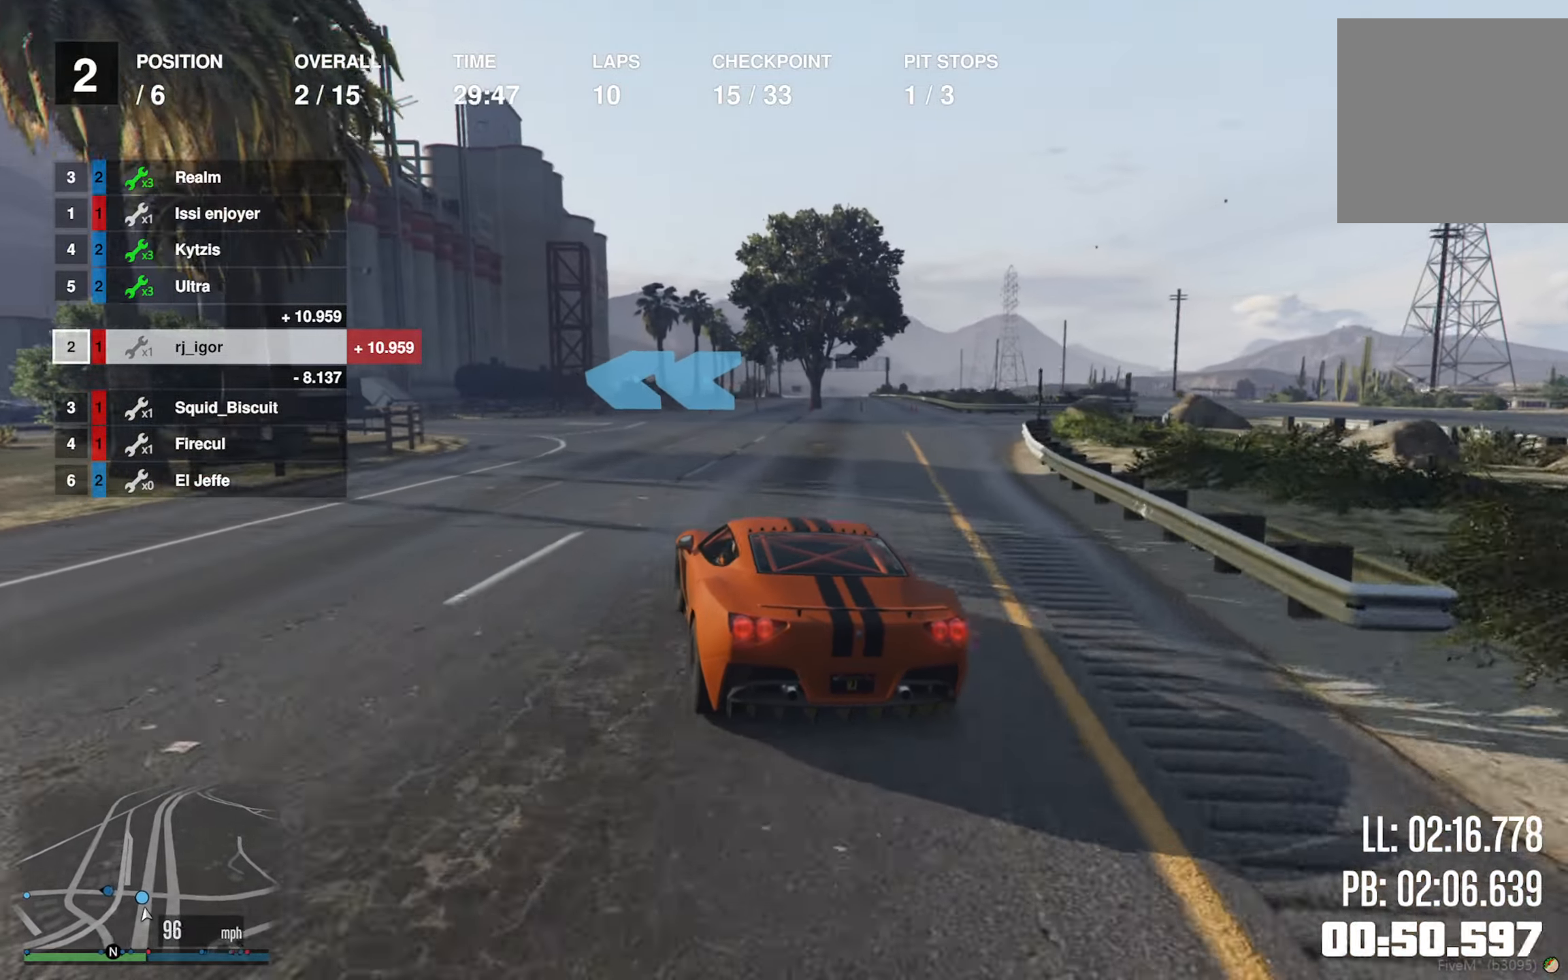
{"buttons": [], "left_stick": "left", "right_stick": "center", "events": [[33, "left_stick", "down-left"], [367, "left_stick", "center"], [433, "left_stick", "left"]]}
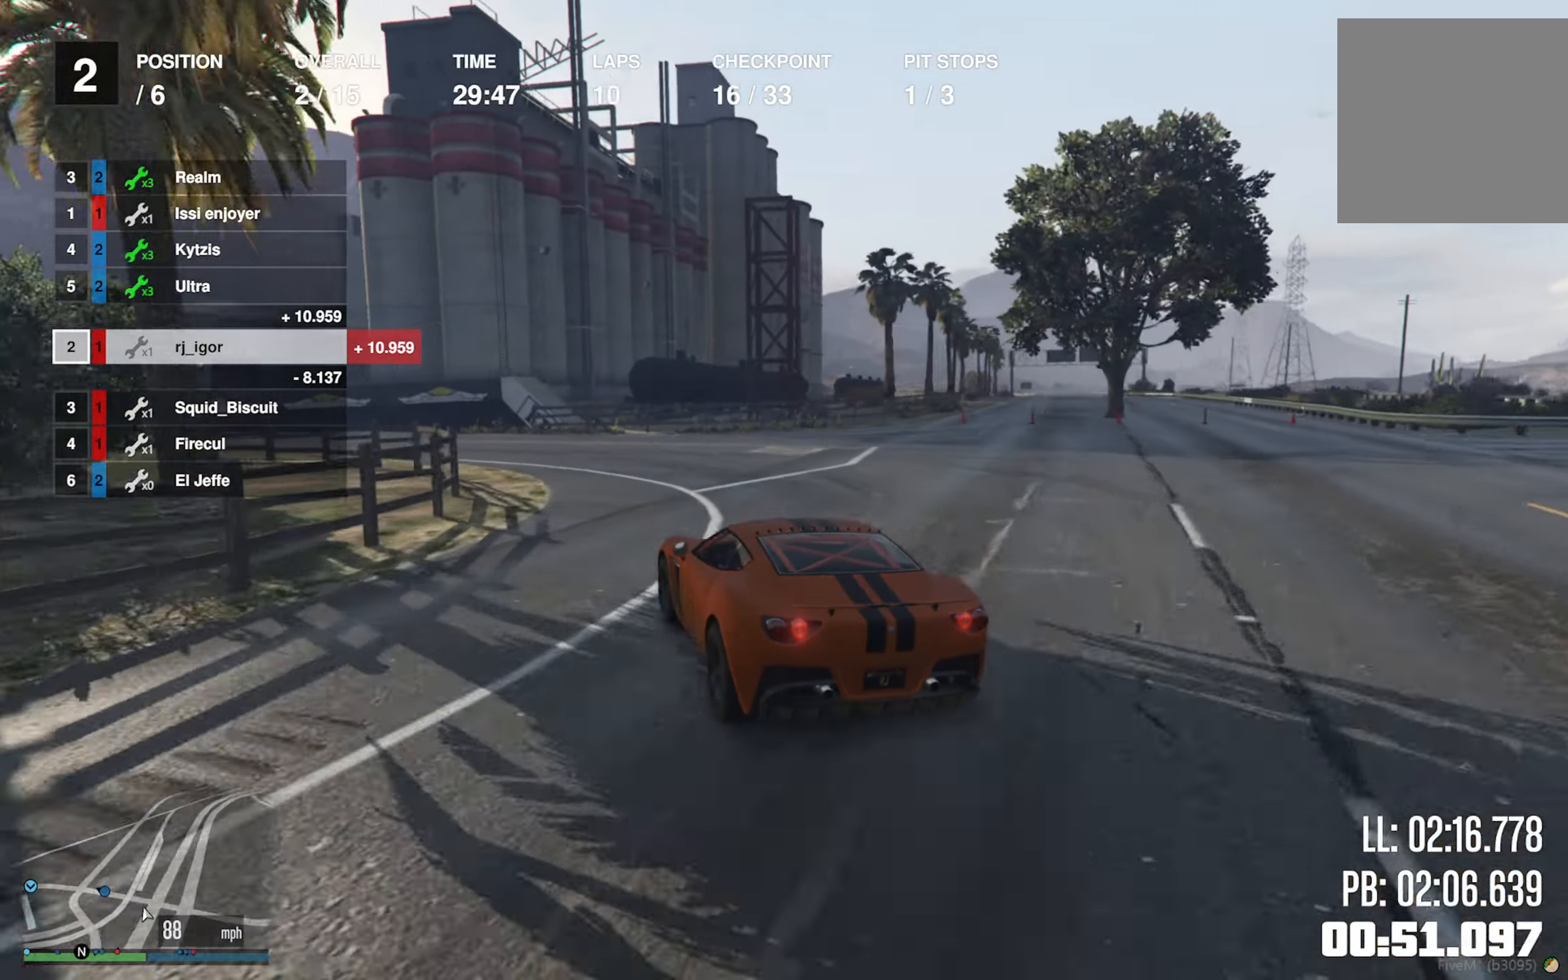
{"buttons": [], "left_stick": "left", "right_stick": "center", "events": []}
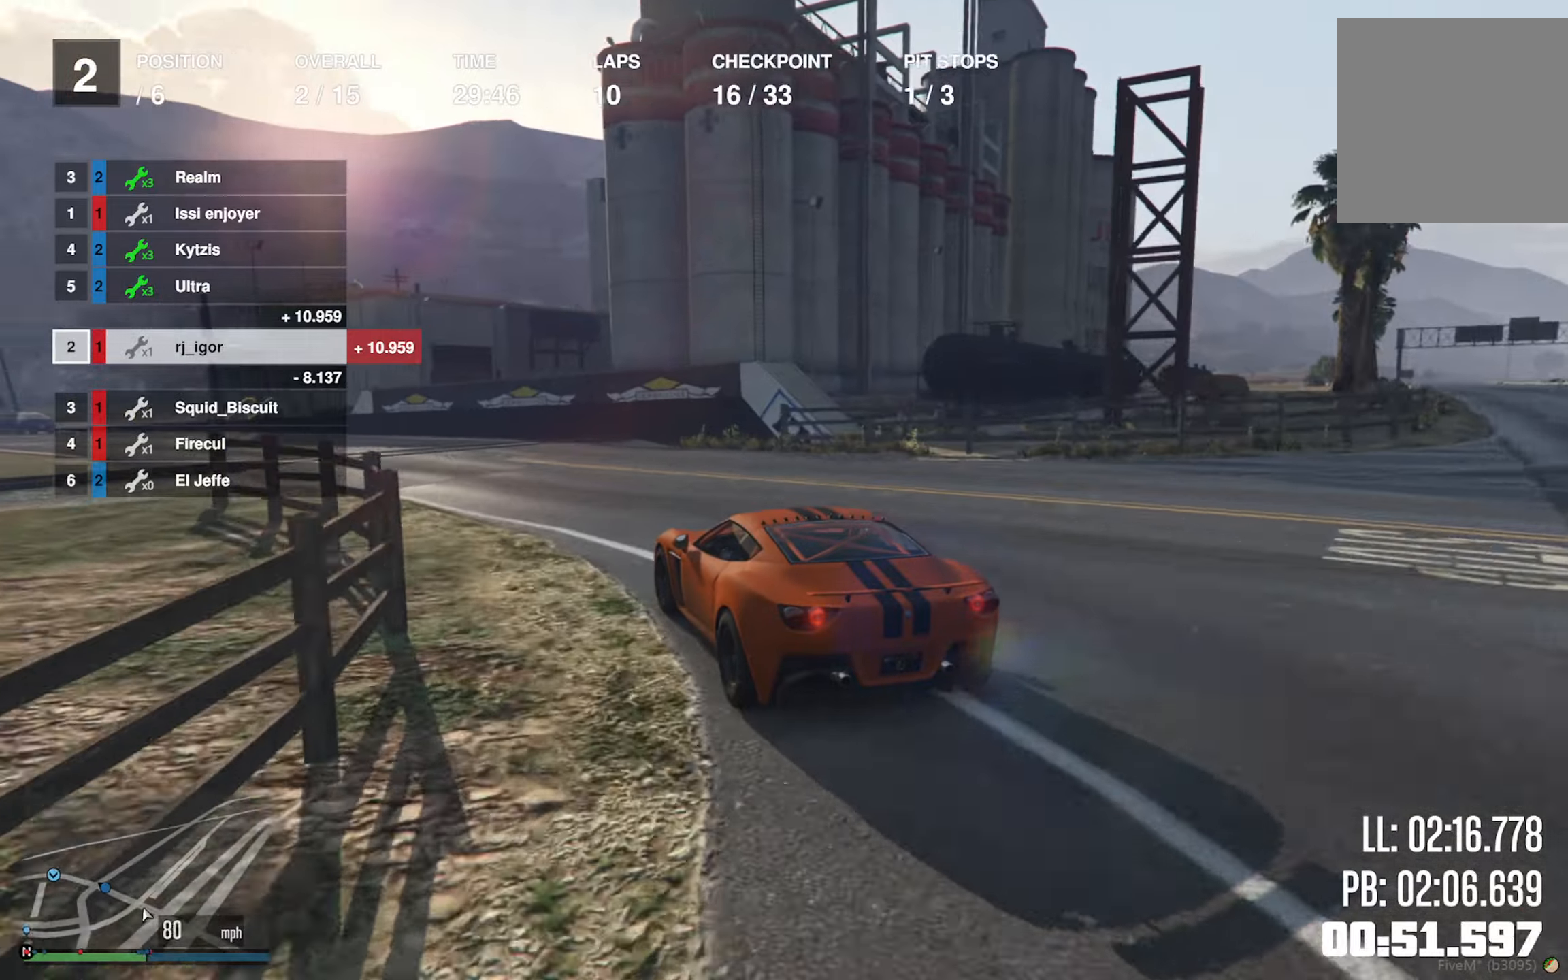
{"buttons": ["R2"], "left_stick": "down-left", "right_stick": "center", "events": [[100, "R2", "down"], [100, "left_stick", "center"], [184, "left_stick", "left"], [334, "left_stick", "center"], [400, "left_stick", "down-left"], [450, "L2", "down"], [500, "L2", "up"]]}
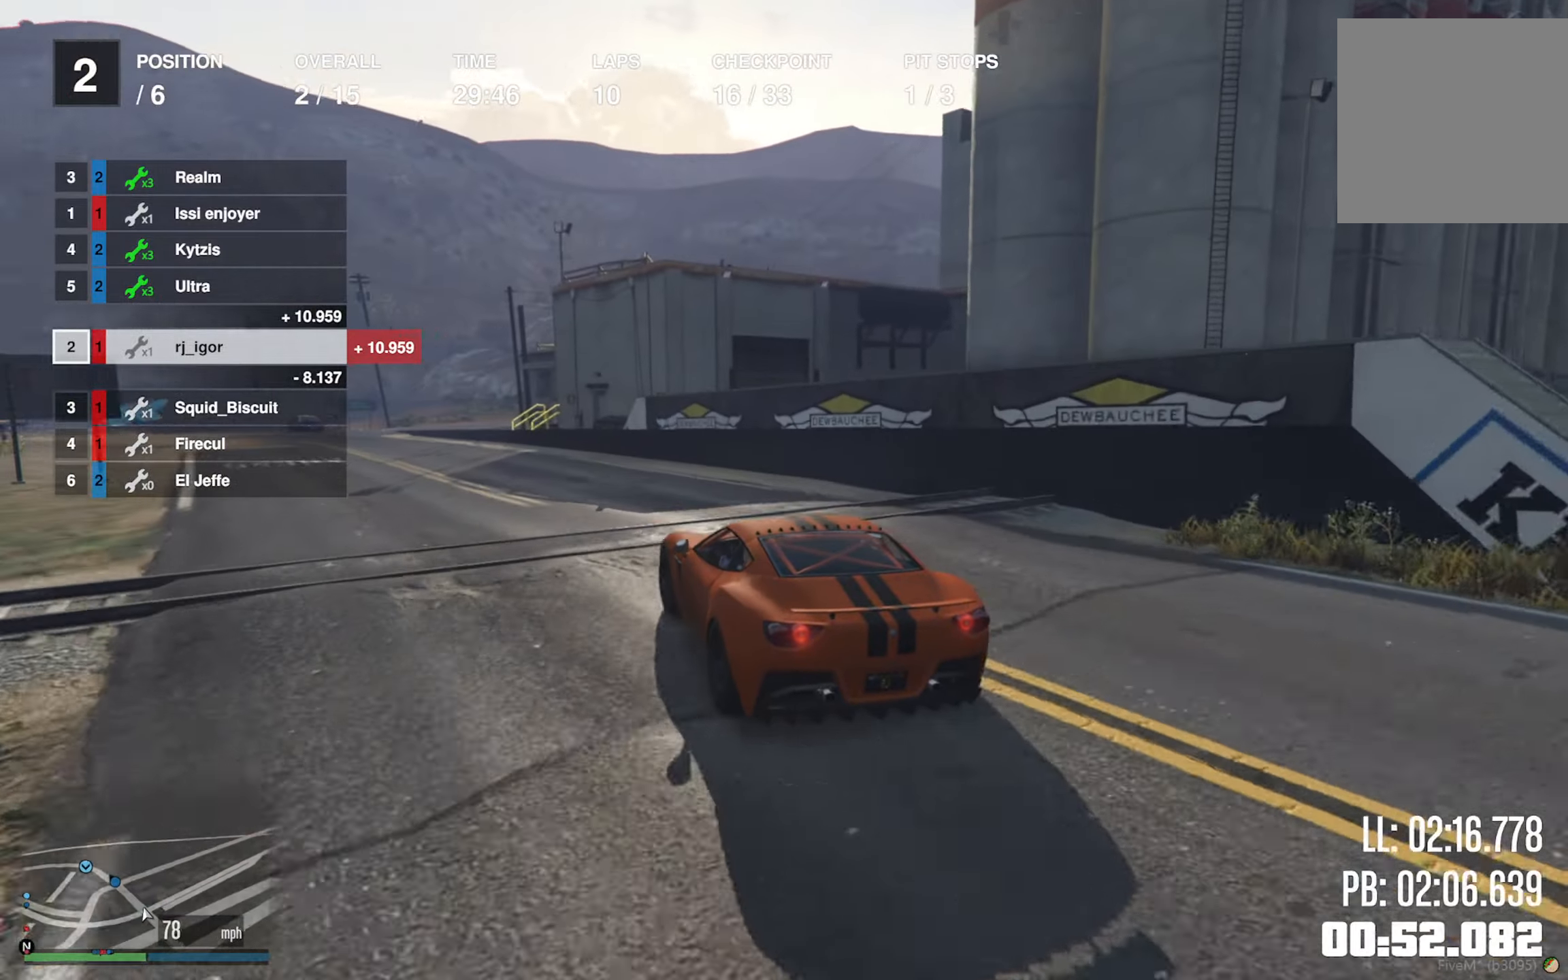
{"buttons": ["R2"], "left_stick": "down-left", "right_stick": "center", "events": [[84, "left_stick", "center"], [100, "L2", "down"], [267, "L2", "up"], [450, "left_stick", "down-left"]]}
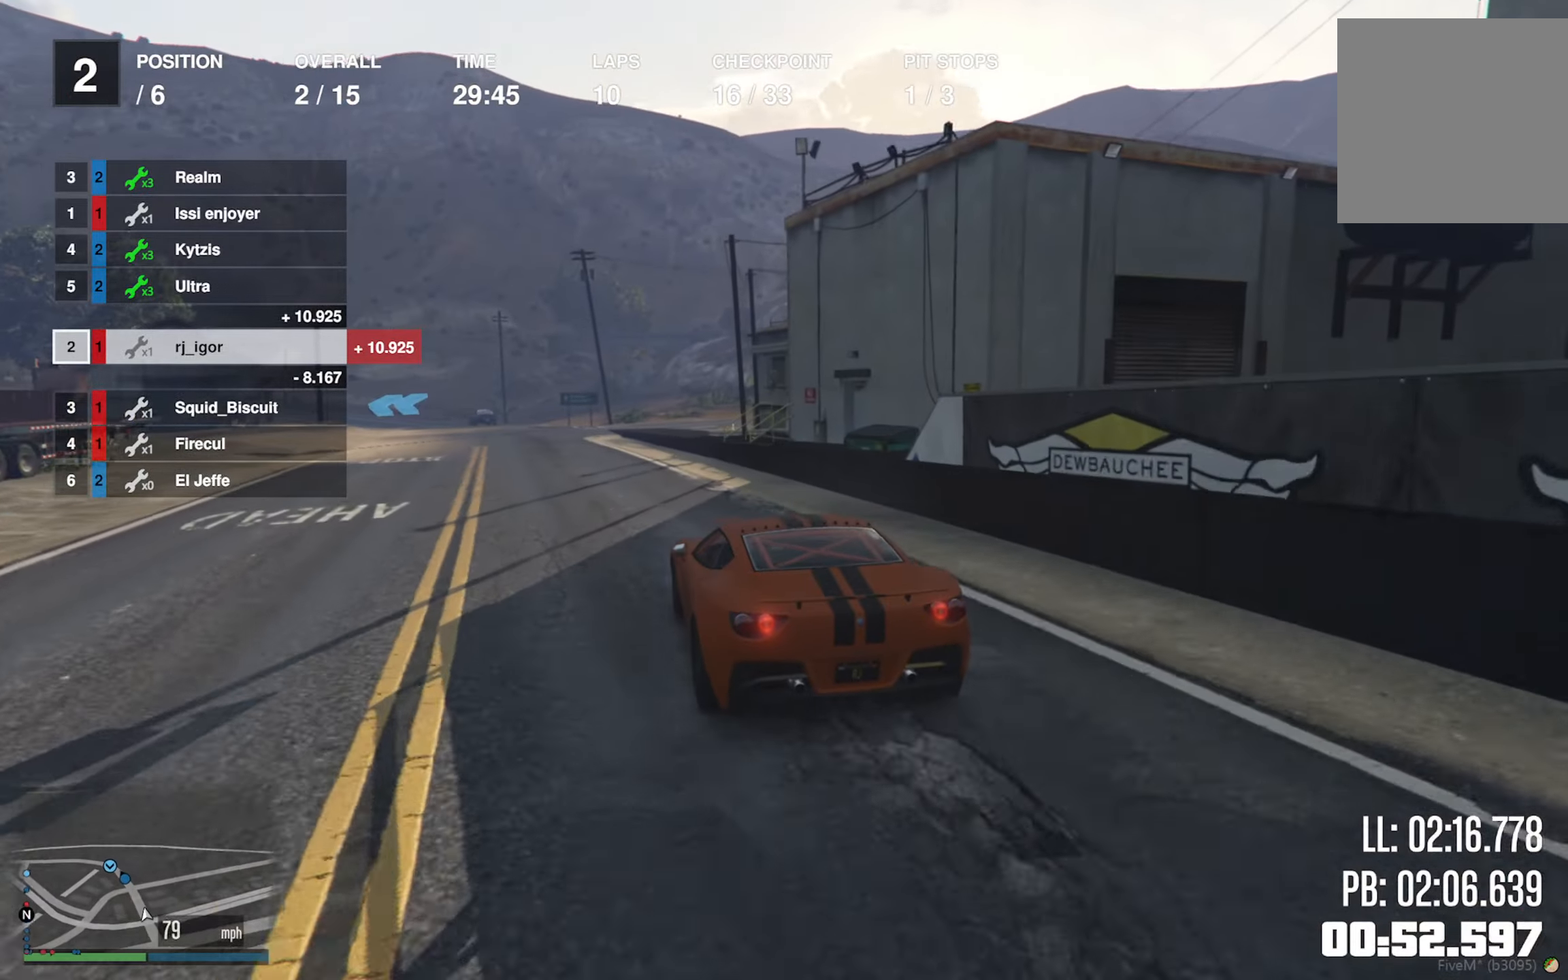
{"buttons": ["R2"], "left_stick": "center", "right_stick": "center", "events": [[84, "left_stick", "center"], [234, "left_stick", "down-left"], [350, "left_stick", "center"]]}
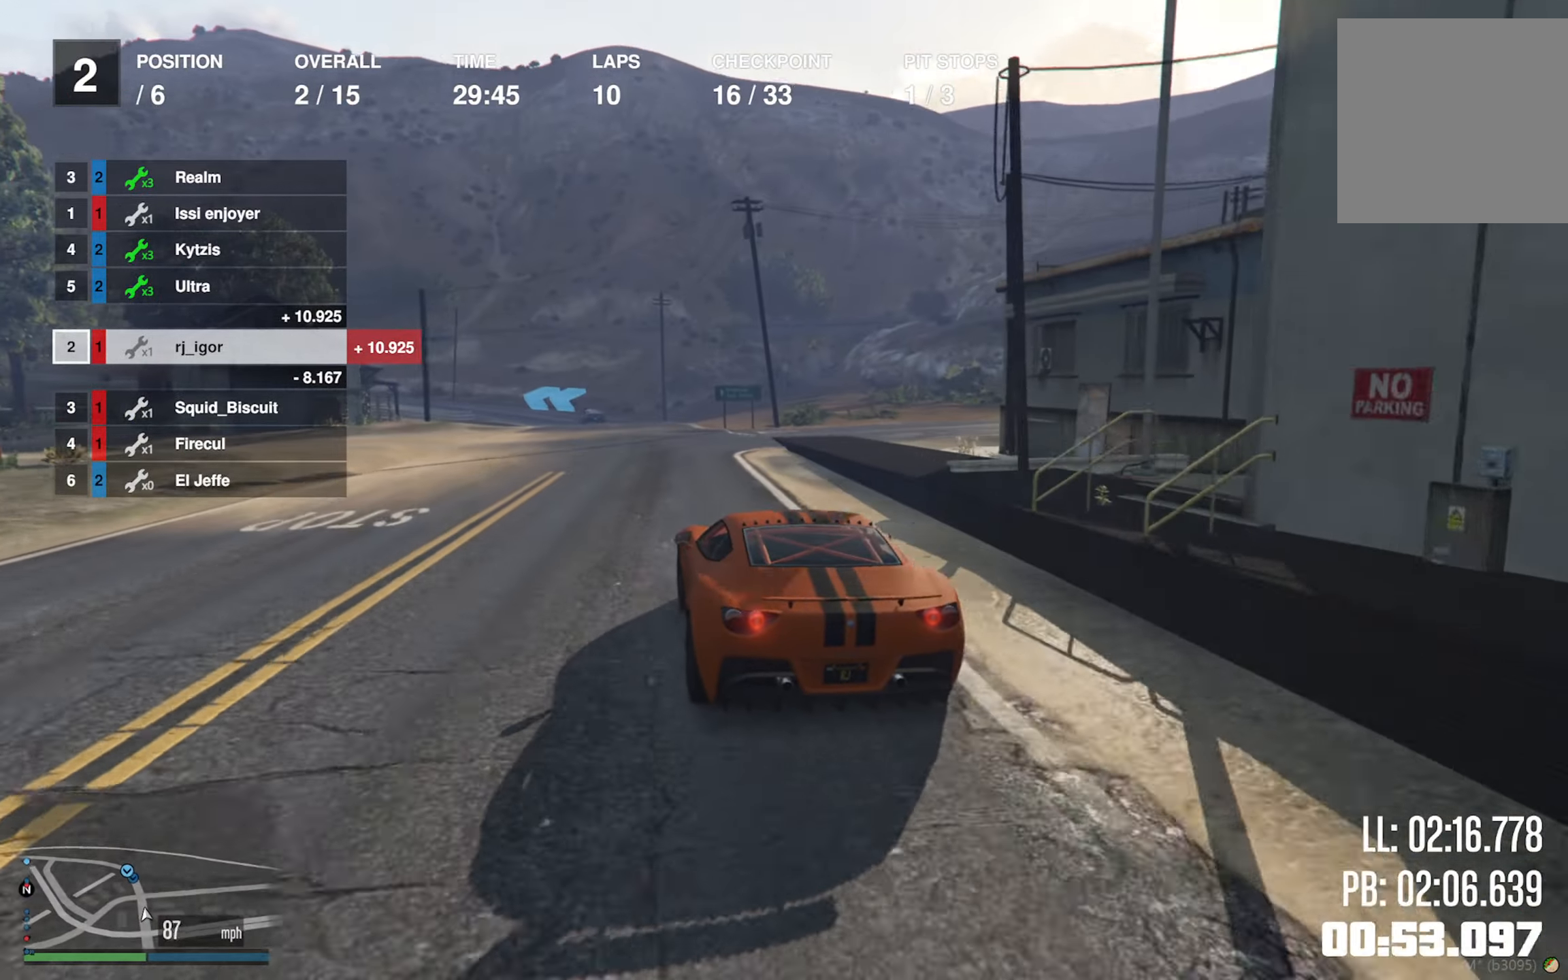
{"buttons": ["R2"], "left_stick": "down-left", "right_stick": "center", "events": [[17, "left_stick", "down-right"], [134, "left_stick", "center"], [450, "left_stick", "down-left"]]}
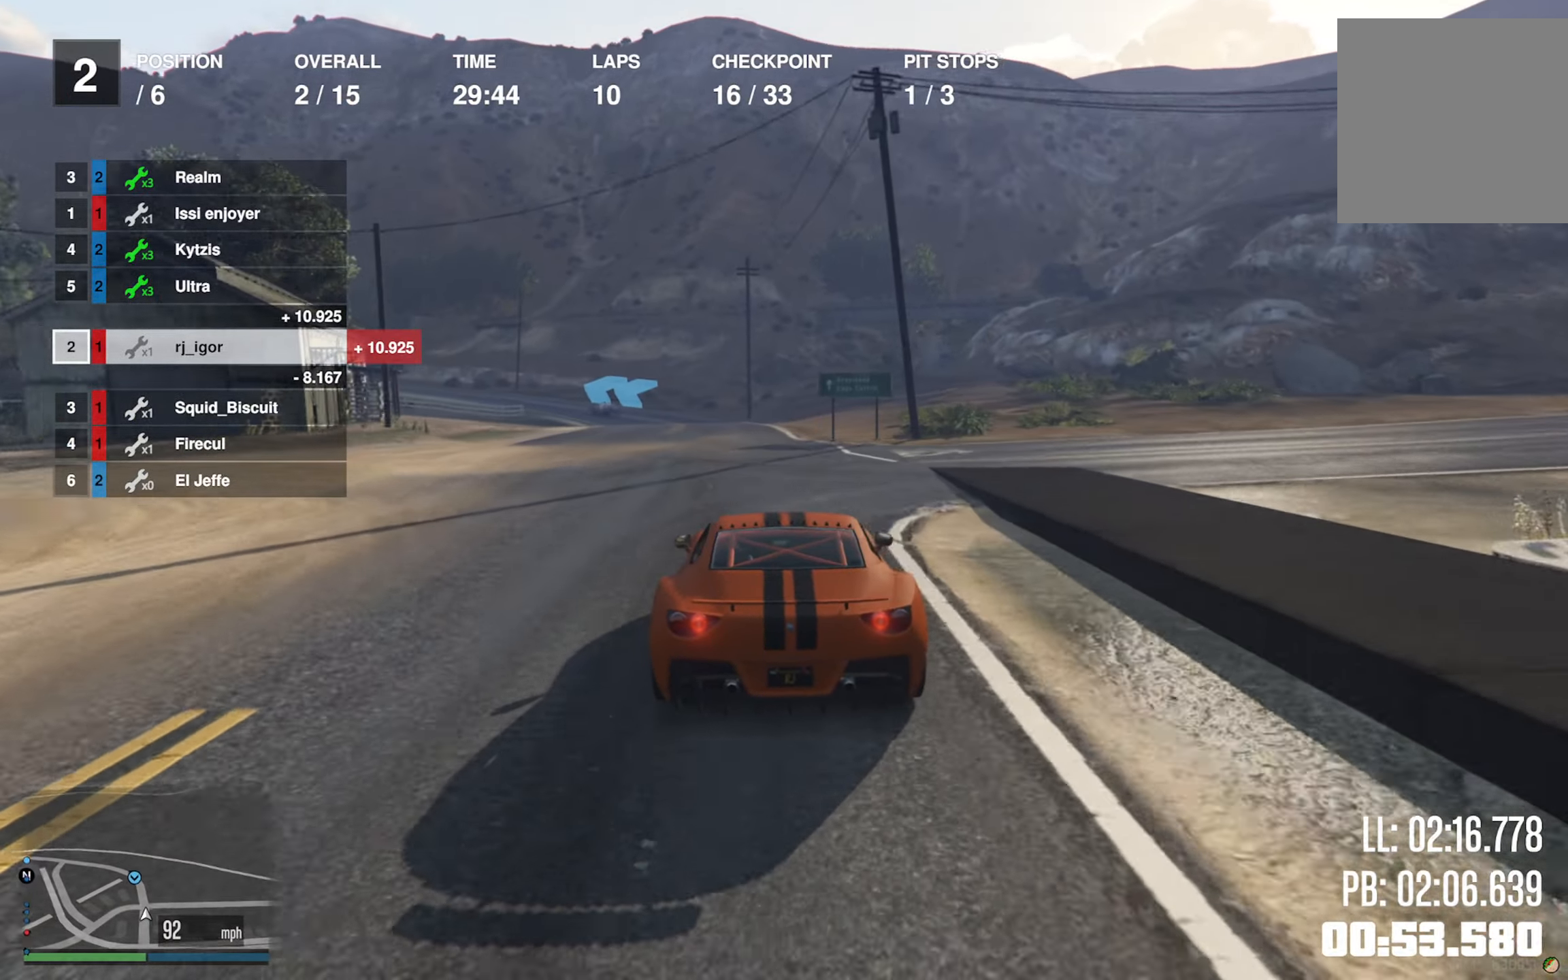
{"buttons": ["L2", "R2"], "left_stick": "center", "right_stick": "center", "events": [[117, "left_stick", "center"], [317, "L2", "down"]]}
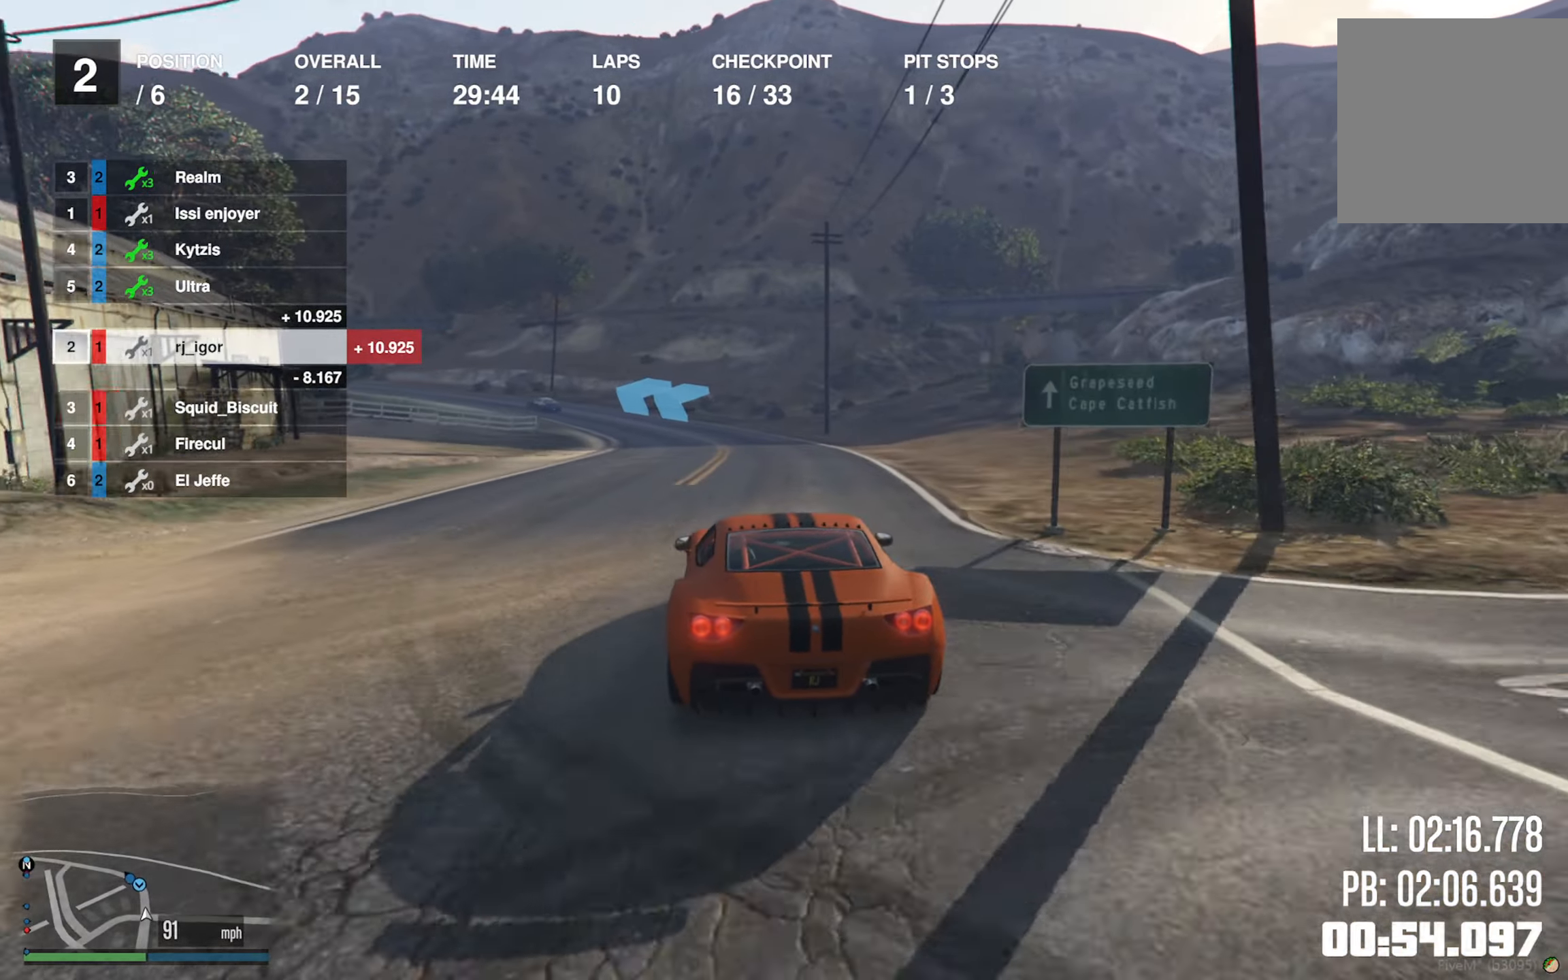
{"buttons": ["R2"], "left_stick": "left", "right_stick": "center", "events": [[117, "L2", "up"], [450, "left_stick", "left"]]}
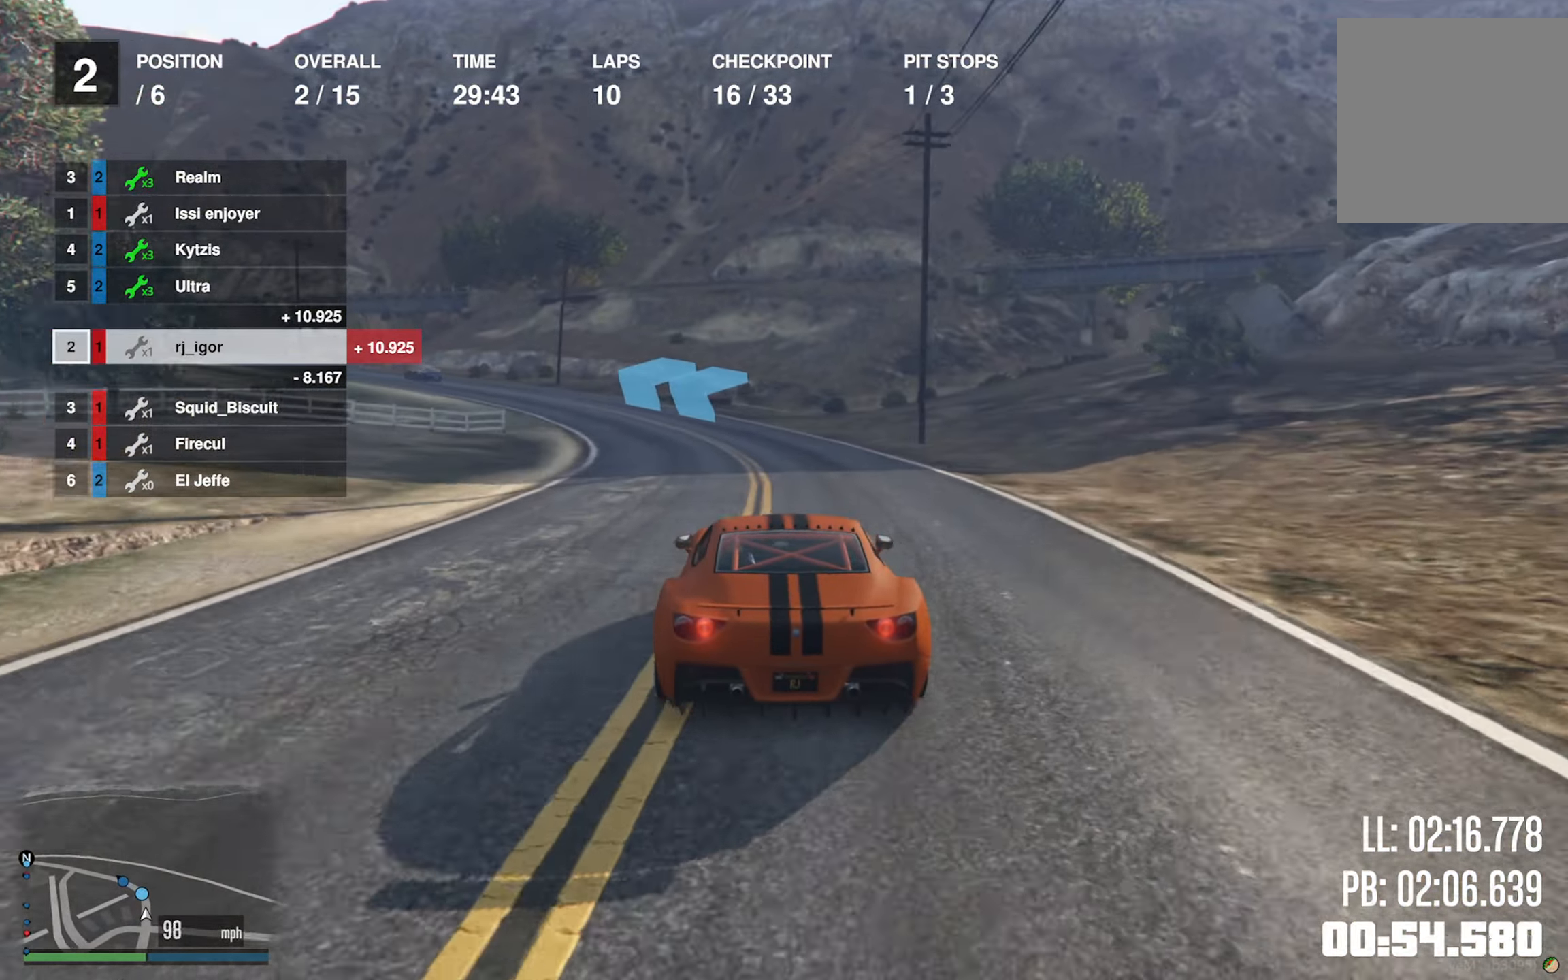
{"buttons": ["R2"], "left_stick": "left", "right_stick": "center", "events": [[84, "left_stick", "center"], [184, "left_stick", "left"], [334, "left_stick", "center"], [434, "left_stick", "left"]]}
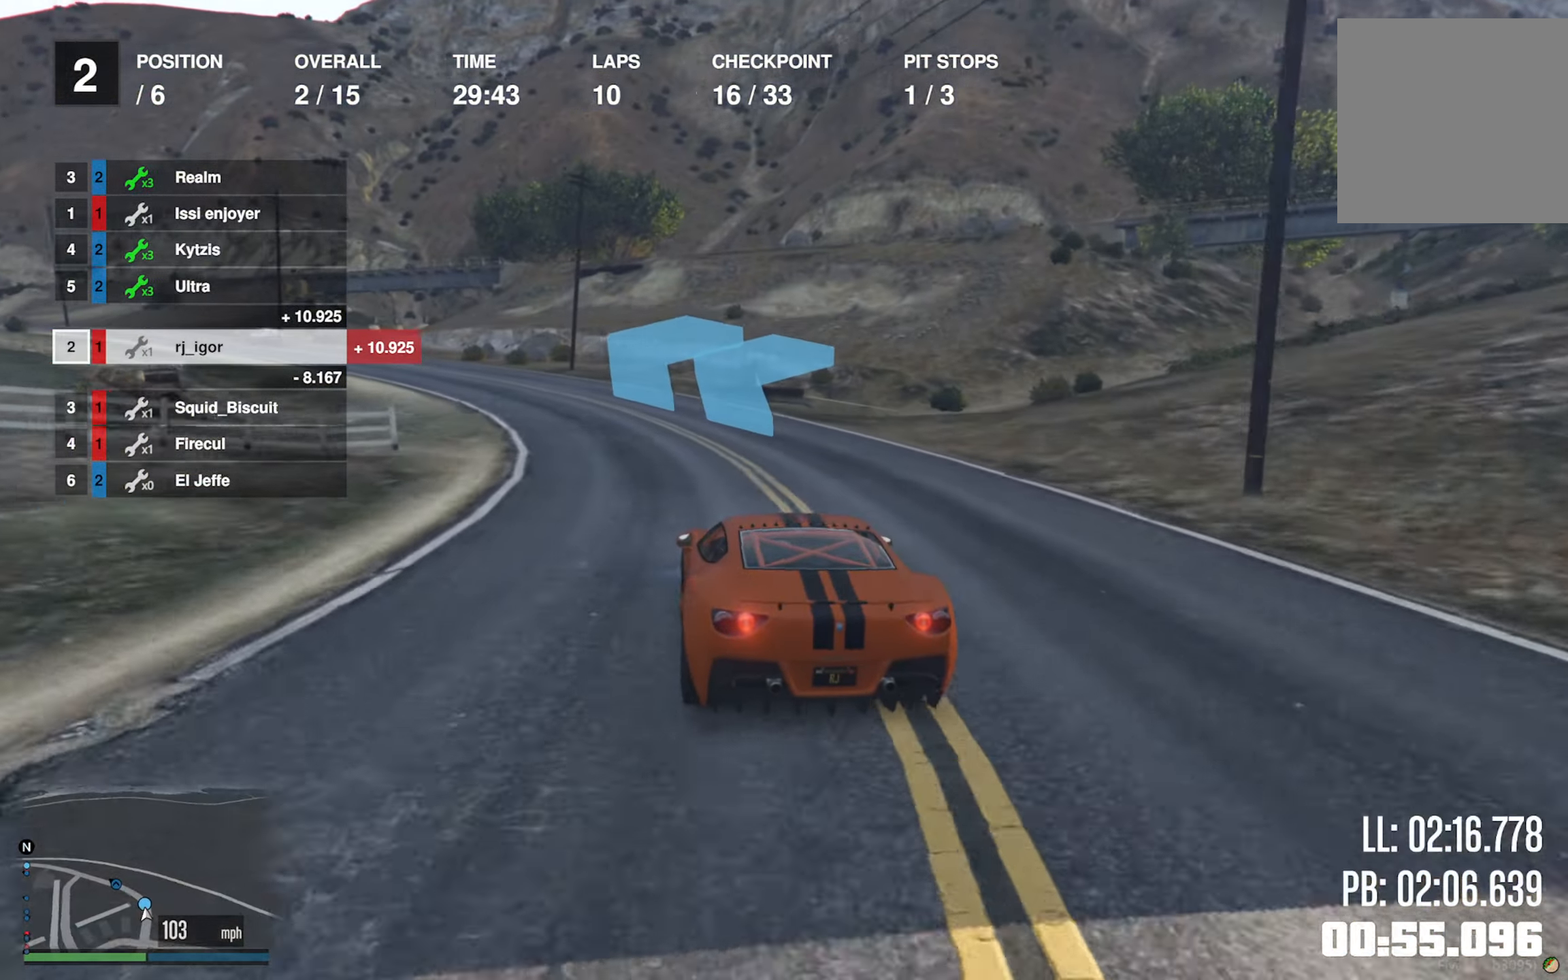
{"buttons": ["R2"], "left_stick": "left", "right_stick": "center", "events": [[100, "left_stick", "center"], [200, "left_stick", "down-left"], [350, "left_stick", "center"], [450, "left_stick", "left"]]}
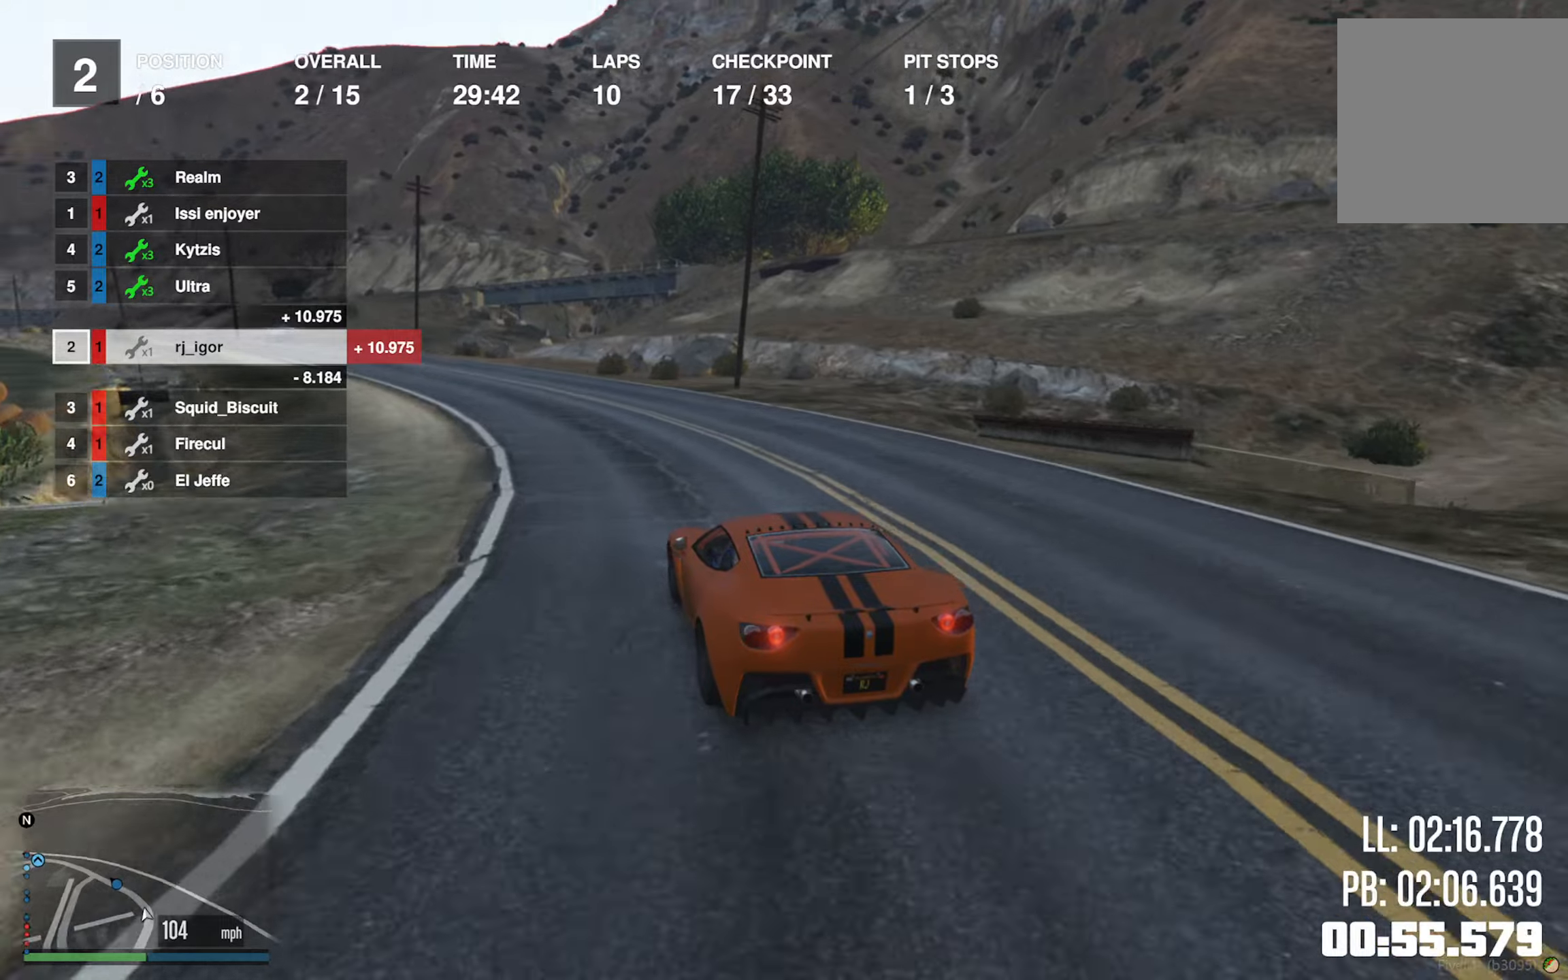
{"buttons": ["R2"], "left_stick": "center", "right_stick": "center", "events": [[100, "left_stick", "center"], [216, "left_stick", "left"], [416, "left_stick", "center"]]}
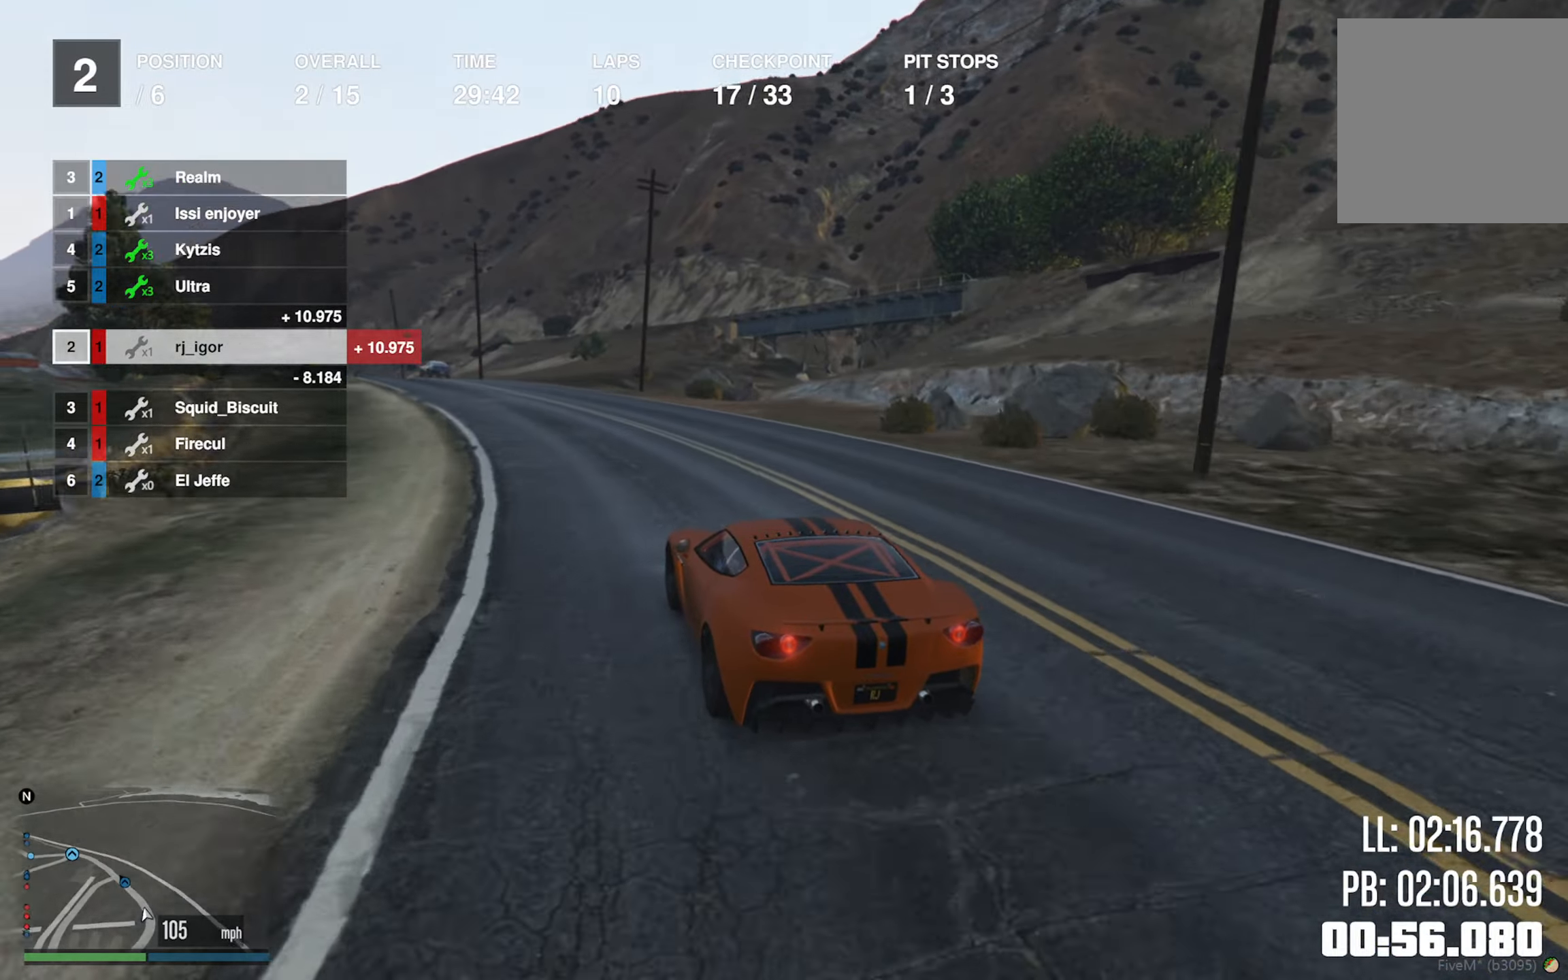
{"buttons": ["R2"], "left_stick": "center", "right_stick": "center"}
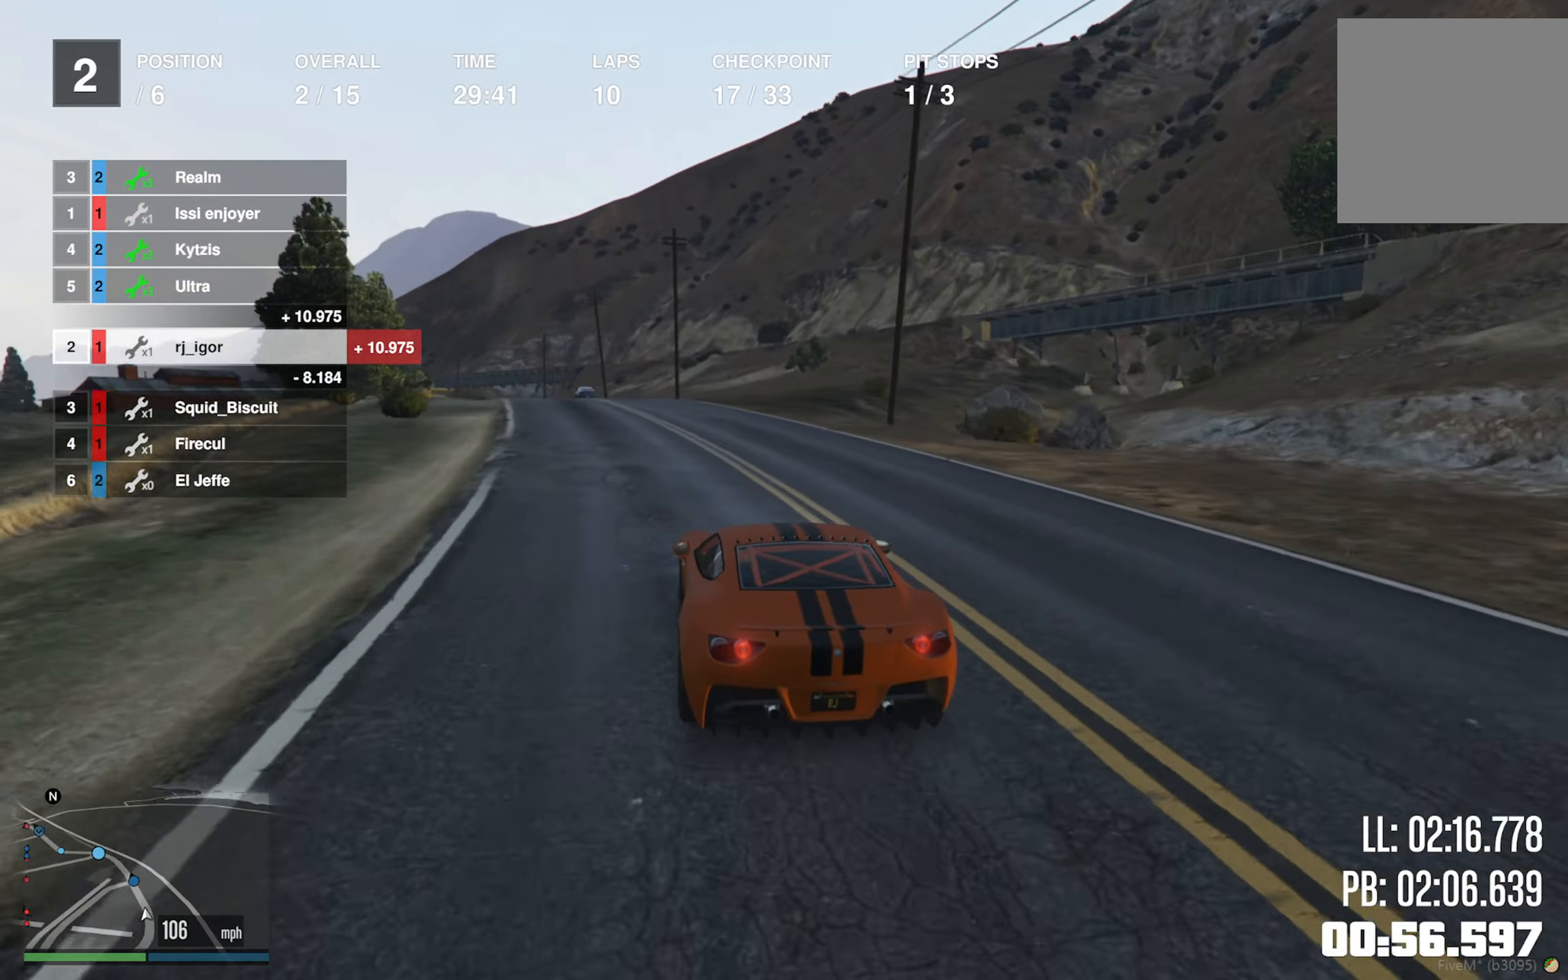
{"buttons": ["R2"], "left_stick": "center", "right_stick": "center", "events": [[150, "left_stick", "left"], [300, "left_stick", "center"], [366, "L2", "down"], [433, "L2", "up"]]}
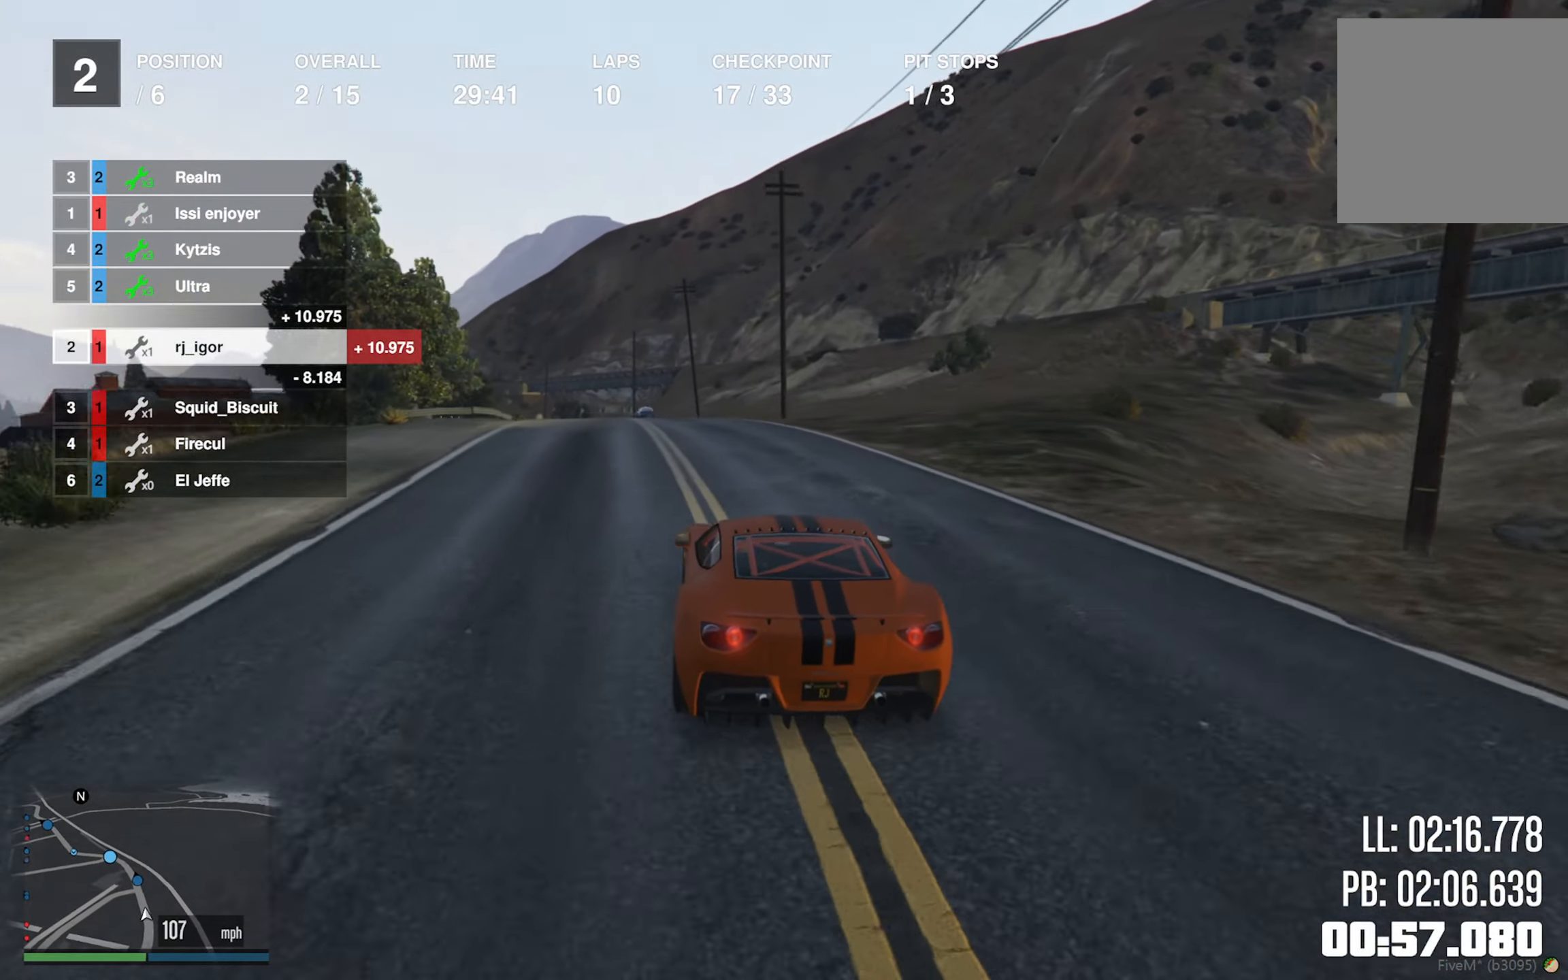
{"buttons": ["R2"], "left_stick": "center", "right_stick": "center", "events": [[16, "left_stick", "left"], [150, "left_stick", "center"], [216, "L2", "down"], [300, "L2", "up"]]}
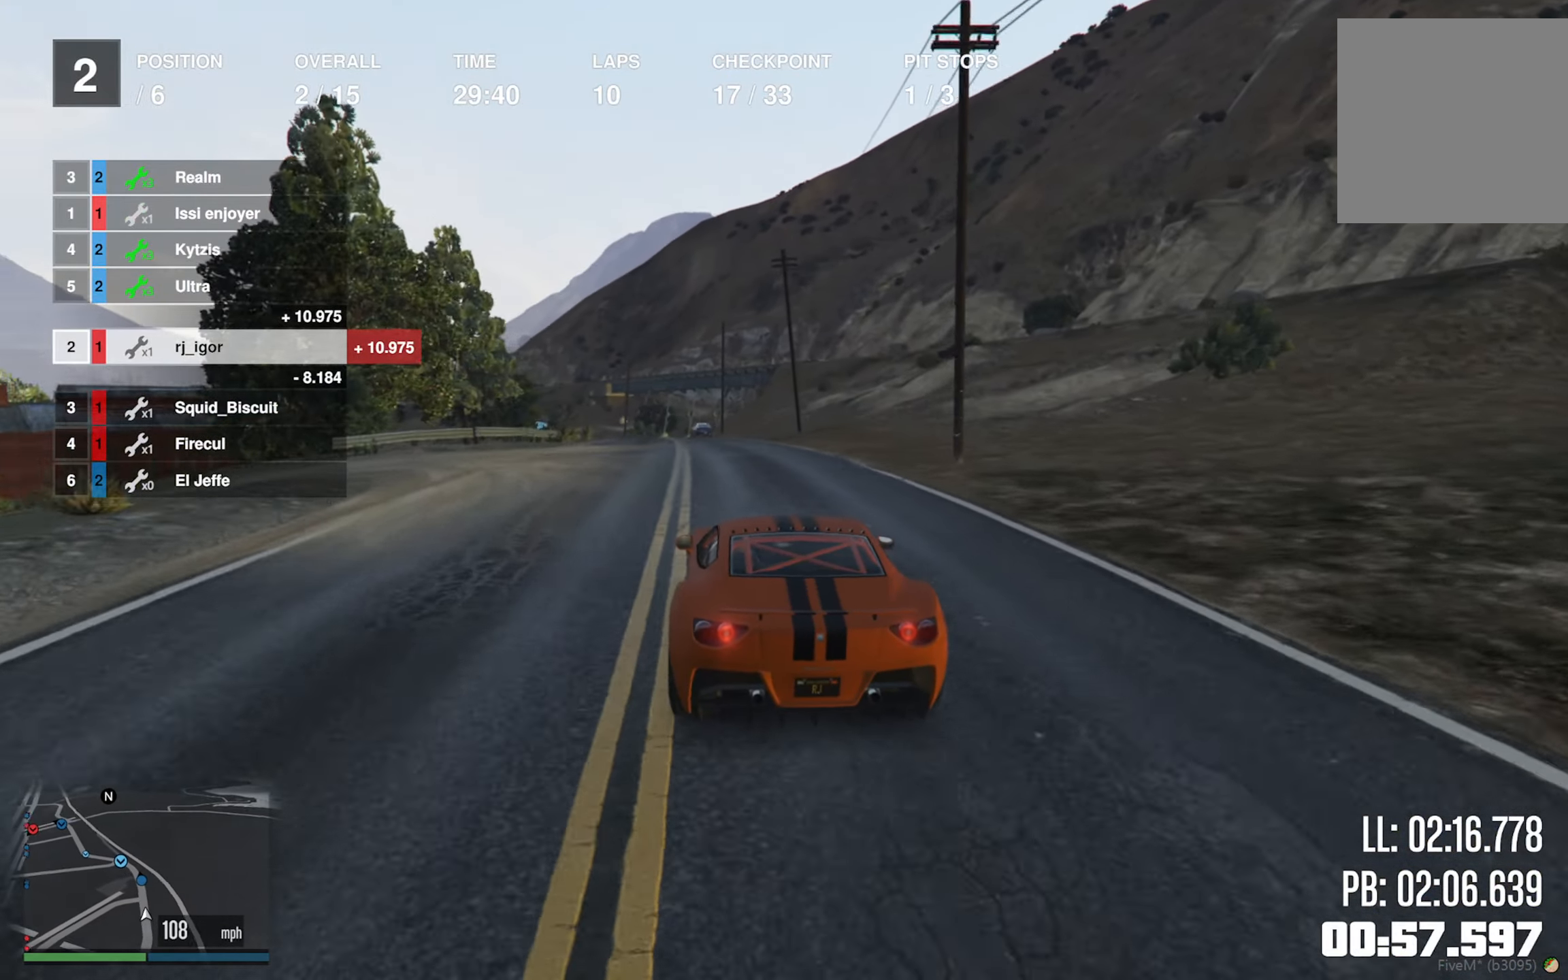
{"buttons": ["R2"], "left_stick": "center", "right_stick": "center", "events": [[366, "L2", "down"], [483, "L2", "up"]]}
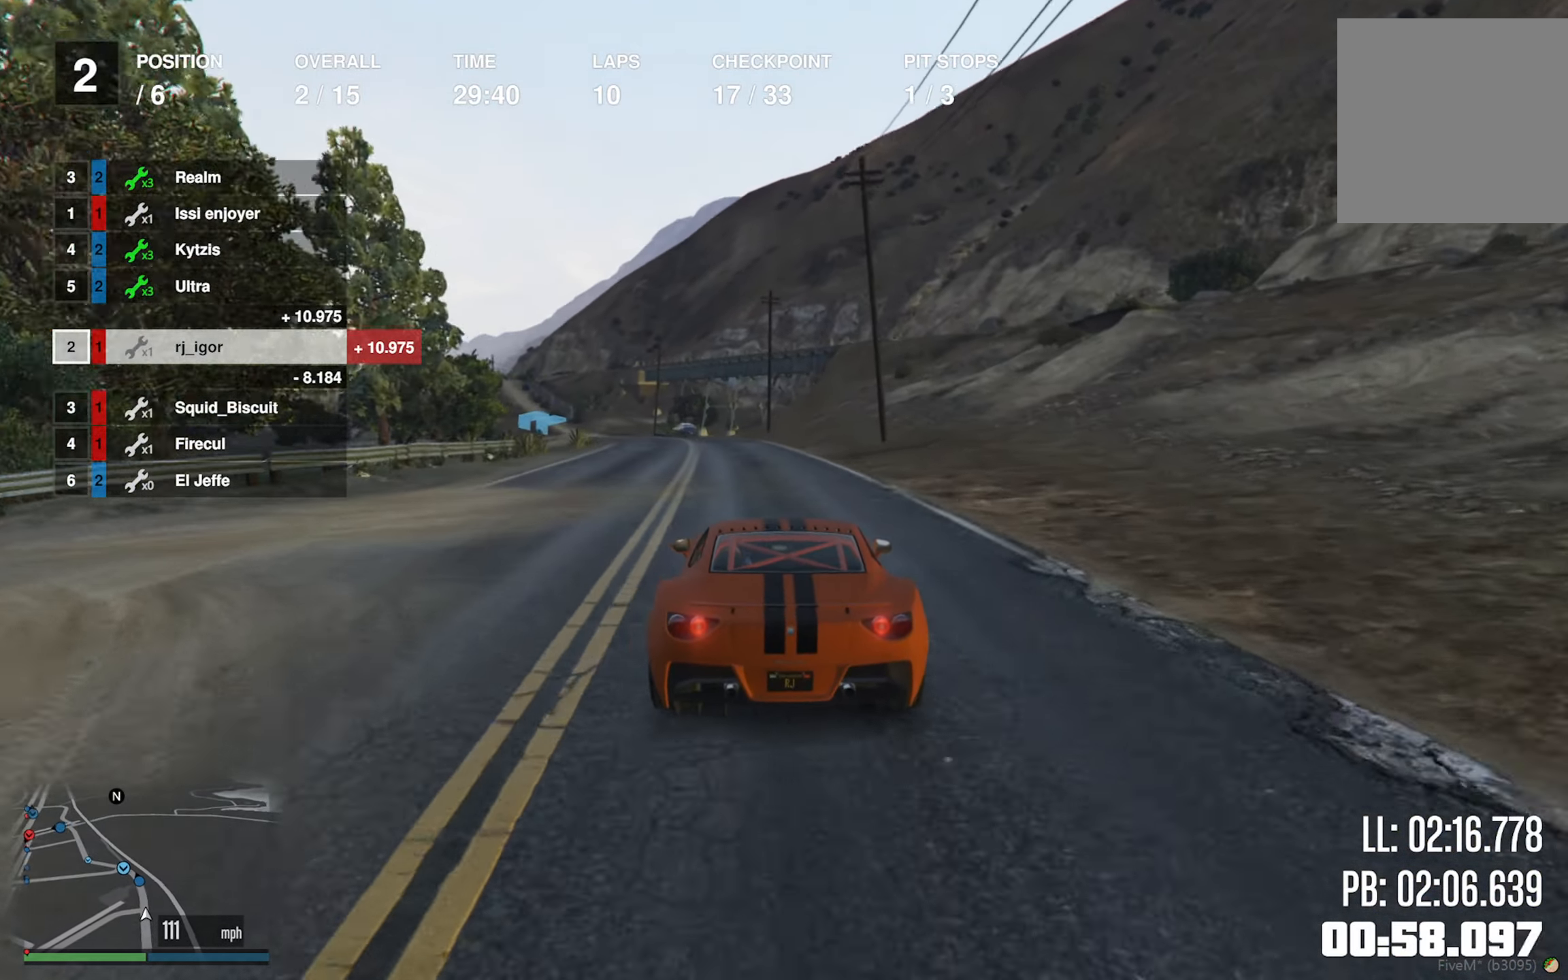
{"buttons": ["R2"], "left_stick": "left", "right_stick": "center"}